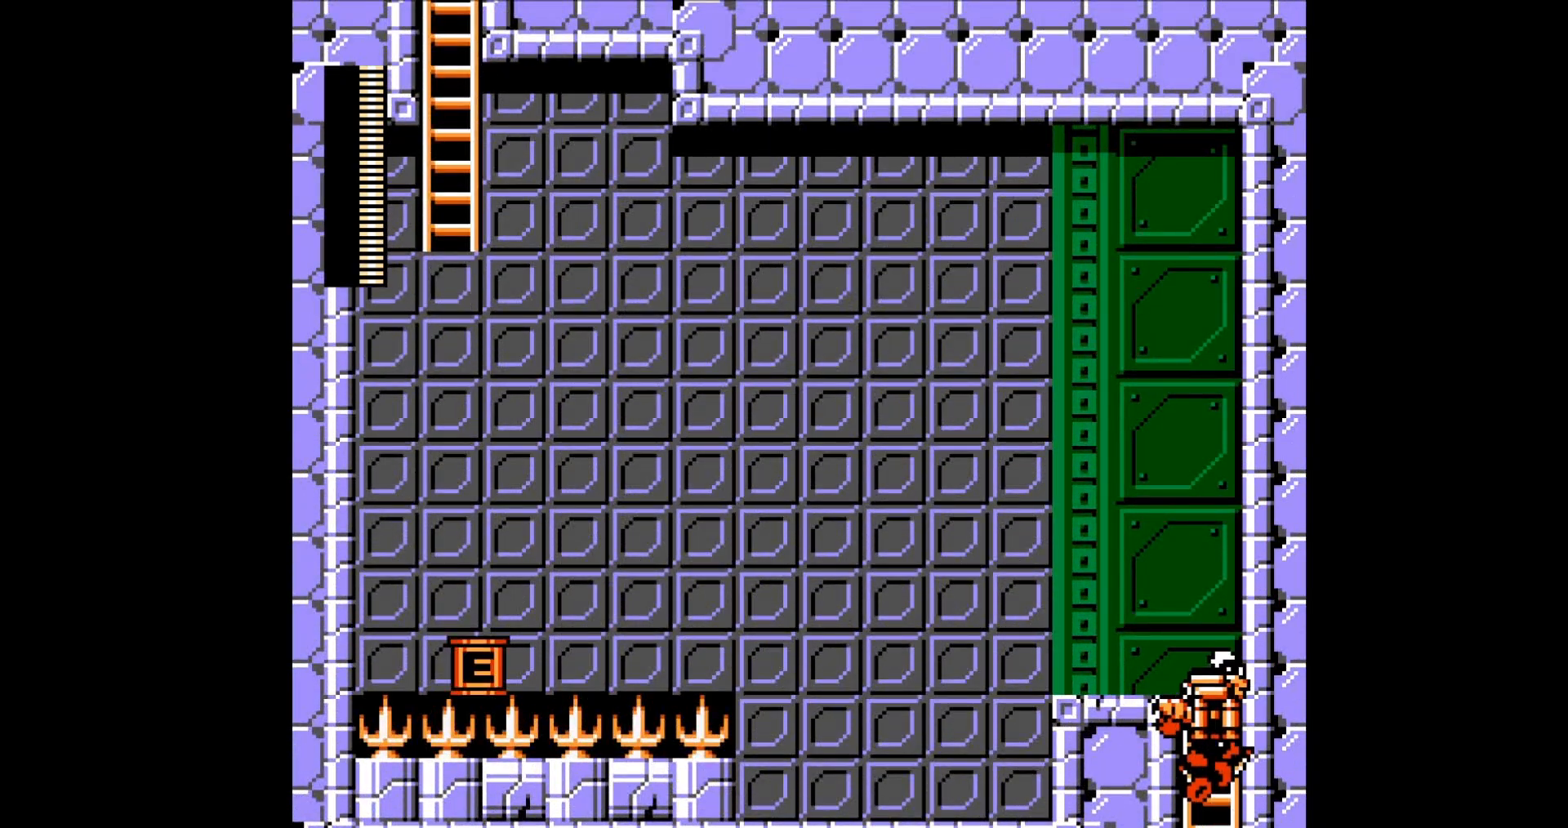
Gameplay with a controller; each line is a JSON object with the inputs held at the frame after it. "events" lists button and stick changes between this image and that frame as [ms after this image, input, new state], when the widget could be followed in between. Not read: C L3 R3 X Y.
{"buttons": ["DPAD_LEFT"], "events": [[367, "DPAD_LEFT", "down"], [400, "DPAD_UP", "up"]]}
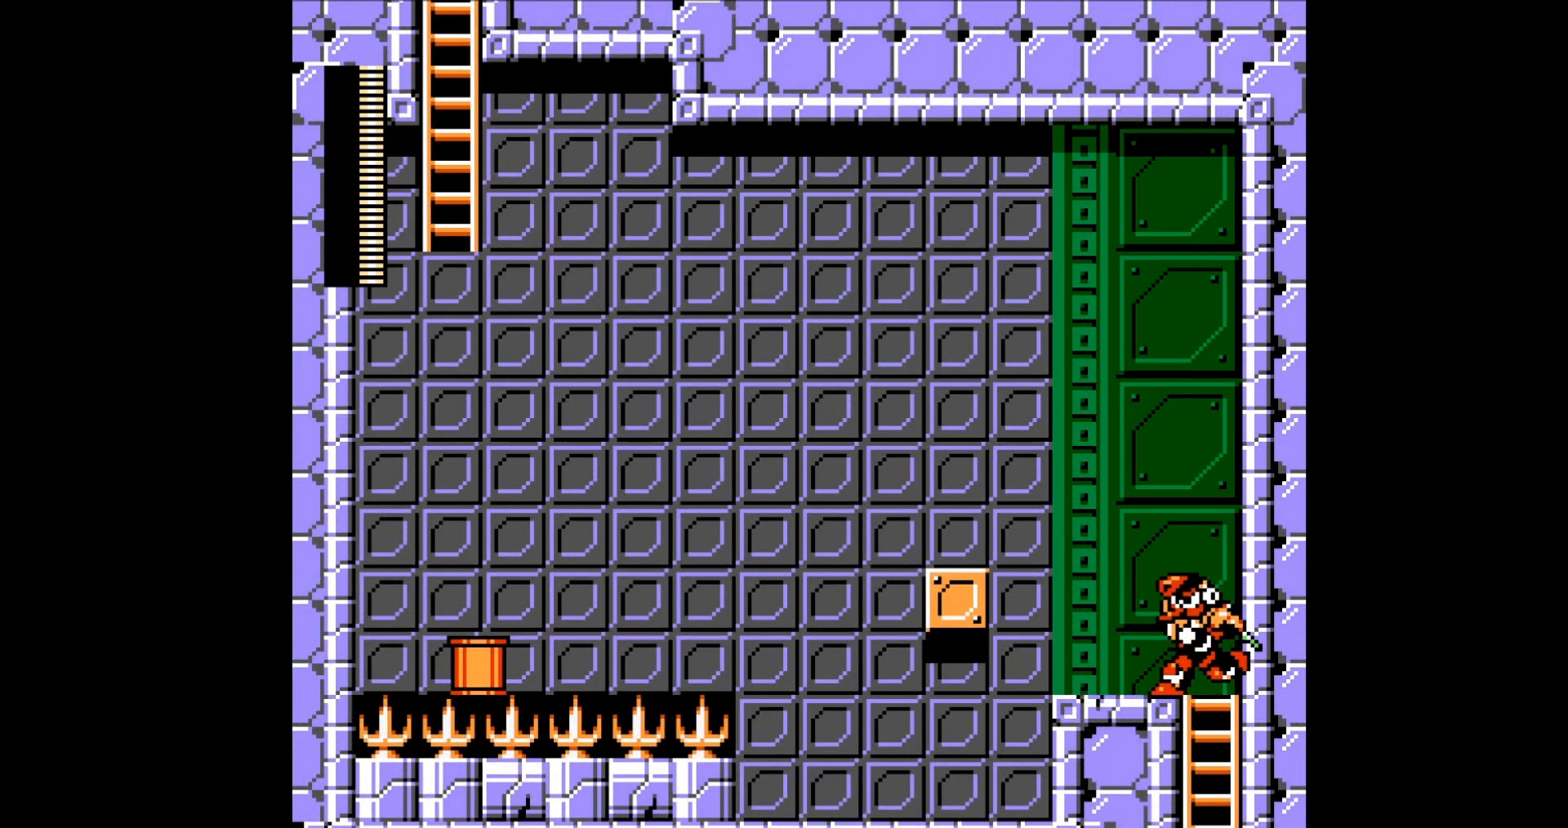
{"buttons": ["B", "DPAD_LEFT"], "events": [[267, "B", "down"]]}
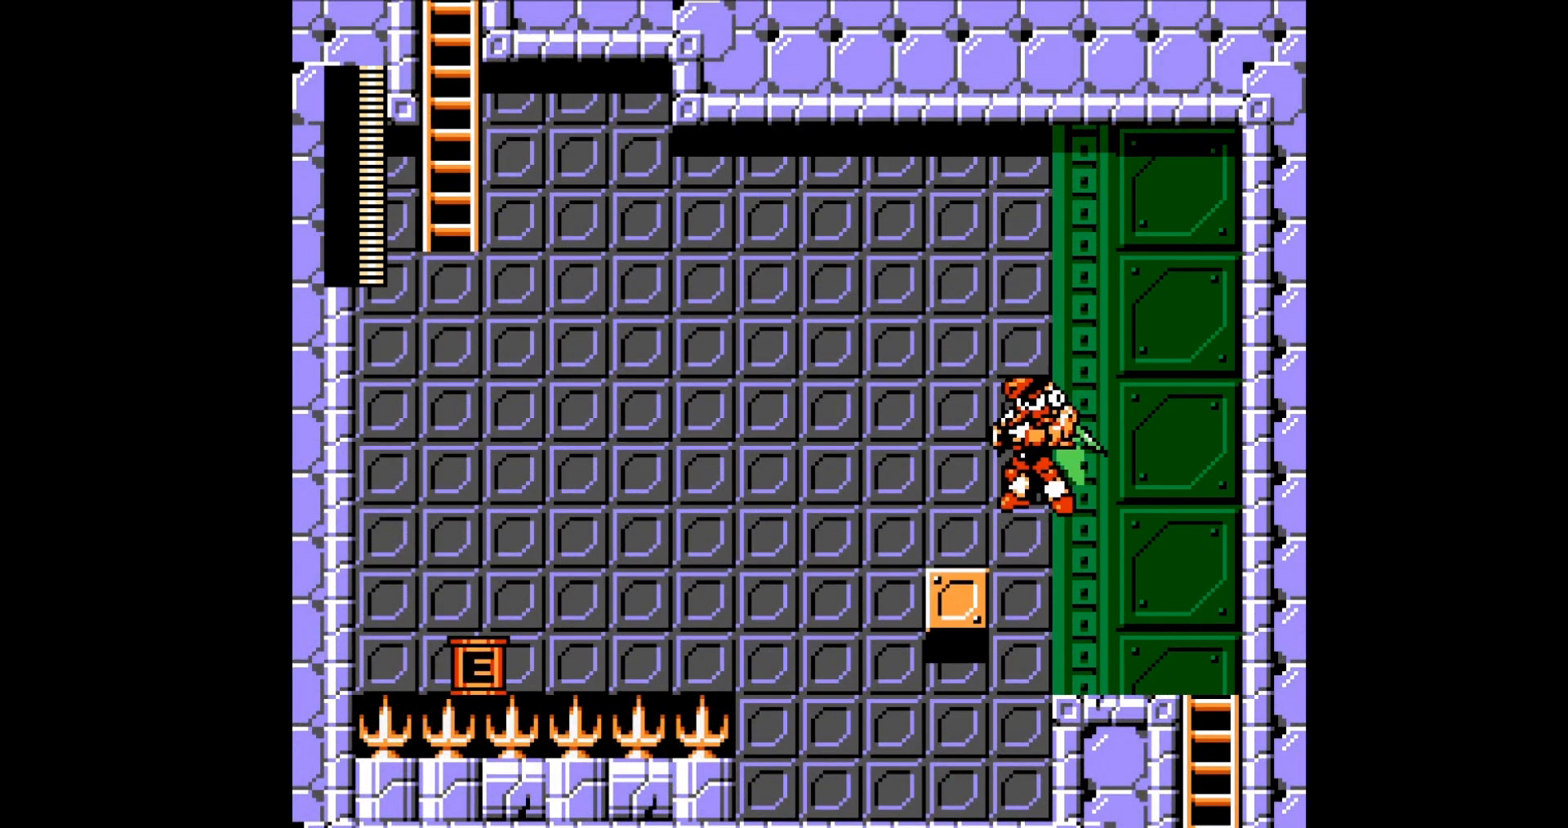
{"buttons": ["B", "DPAD_LEFT"], "events": [[100, "B", "up"], [300, "DPAD_LEFT", "up"], [433, "DPAD_LEFT", "down"], [467, "B", "down"]]}
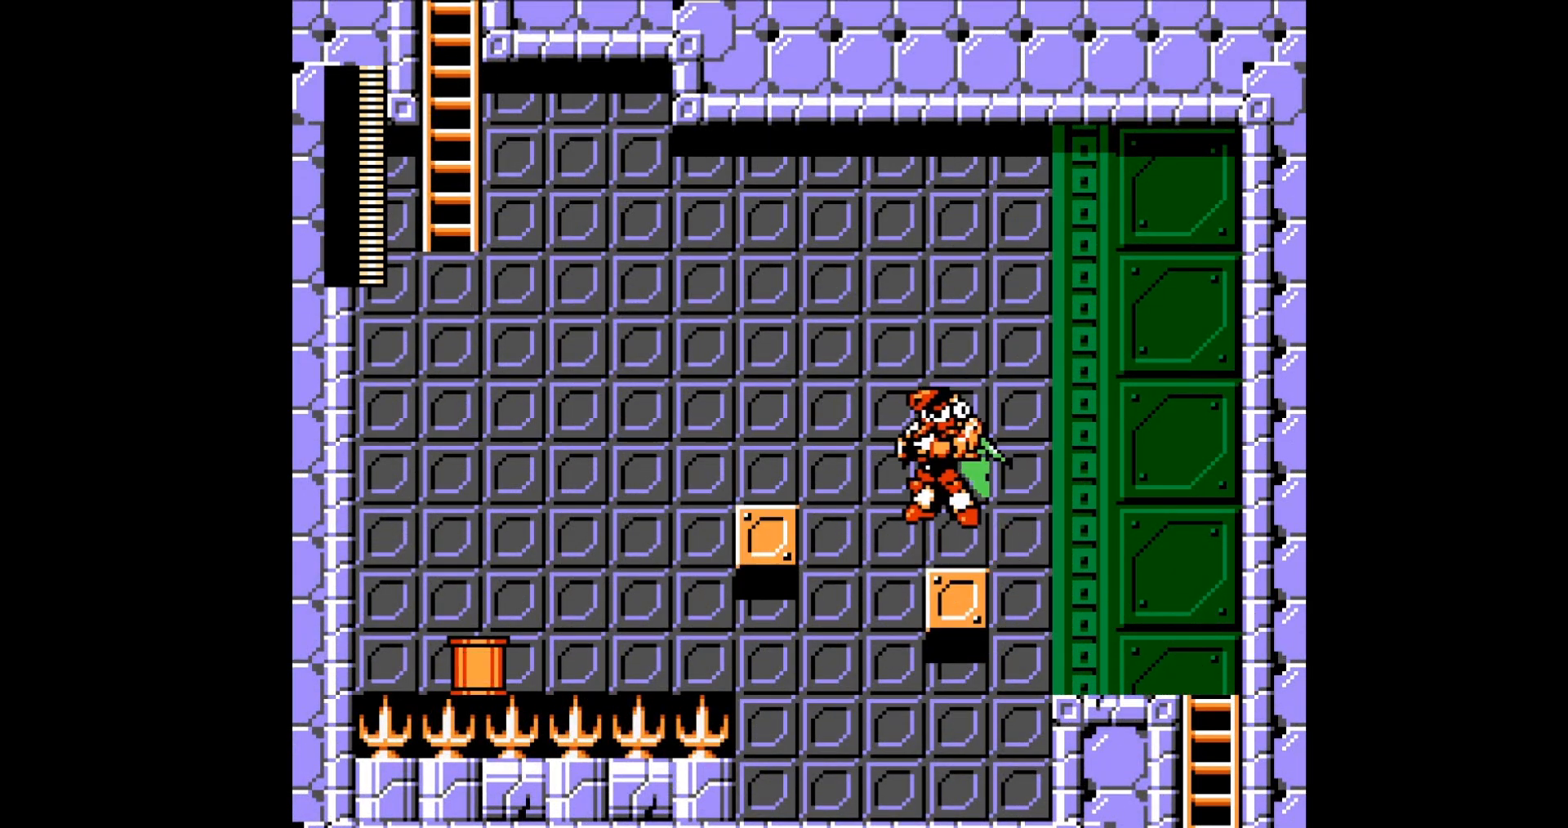
{"buttons": ["DPAD_LEFT"], "events": [[434, "B", "up"]]}
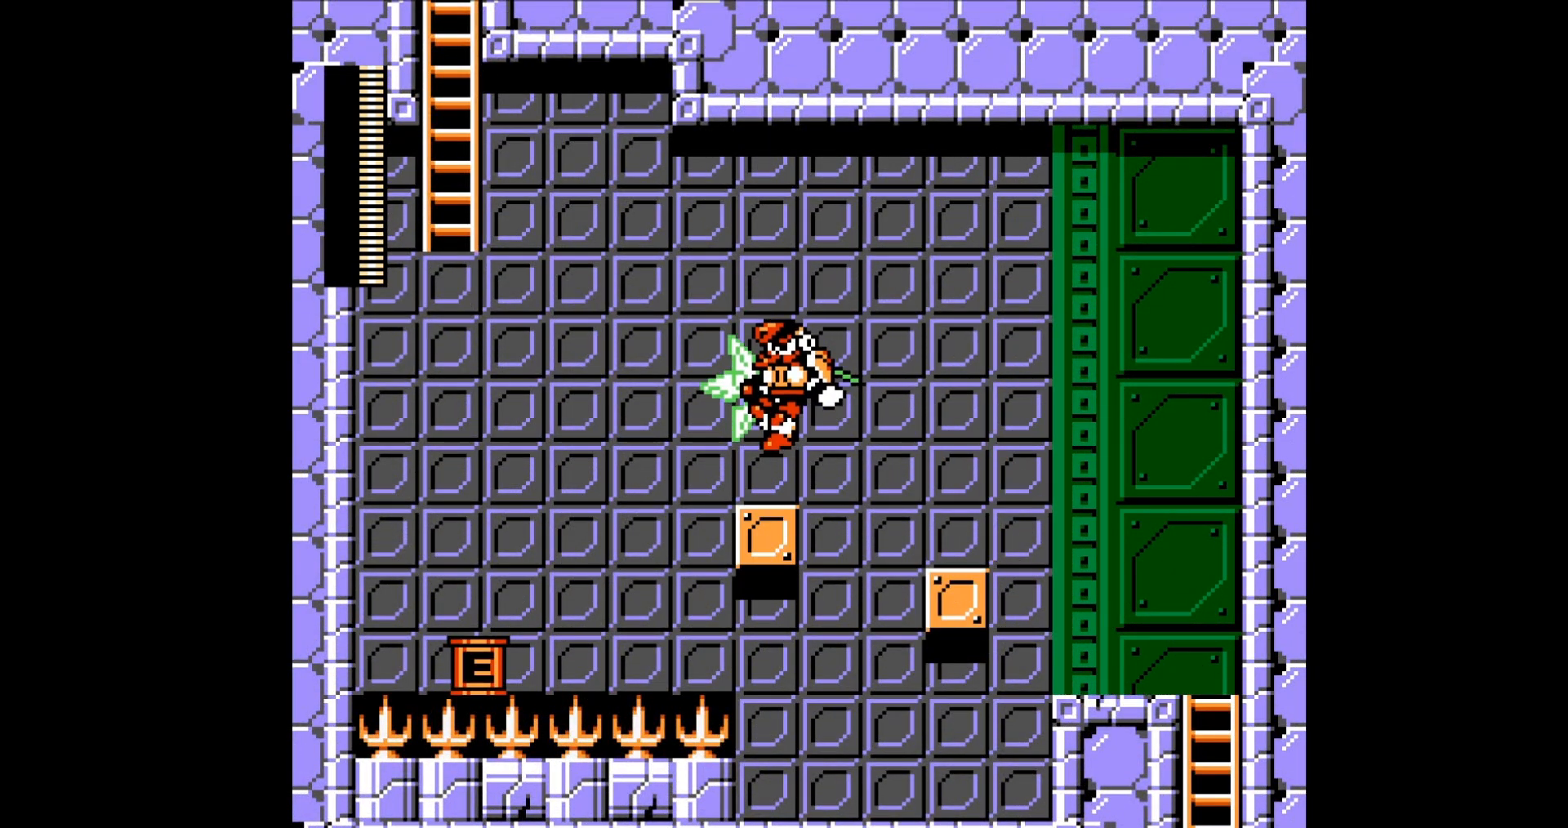
{"buttons": [], "events": [[33, "DPAD_LEFT", "up"]]}
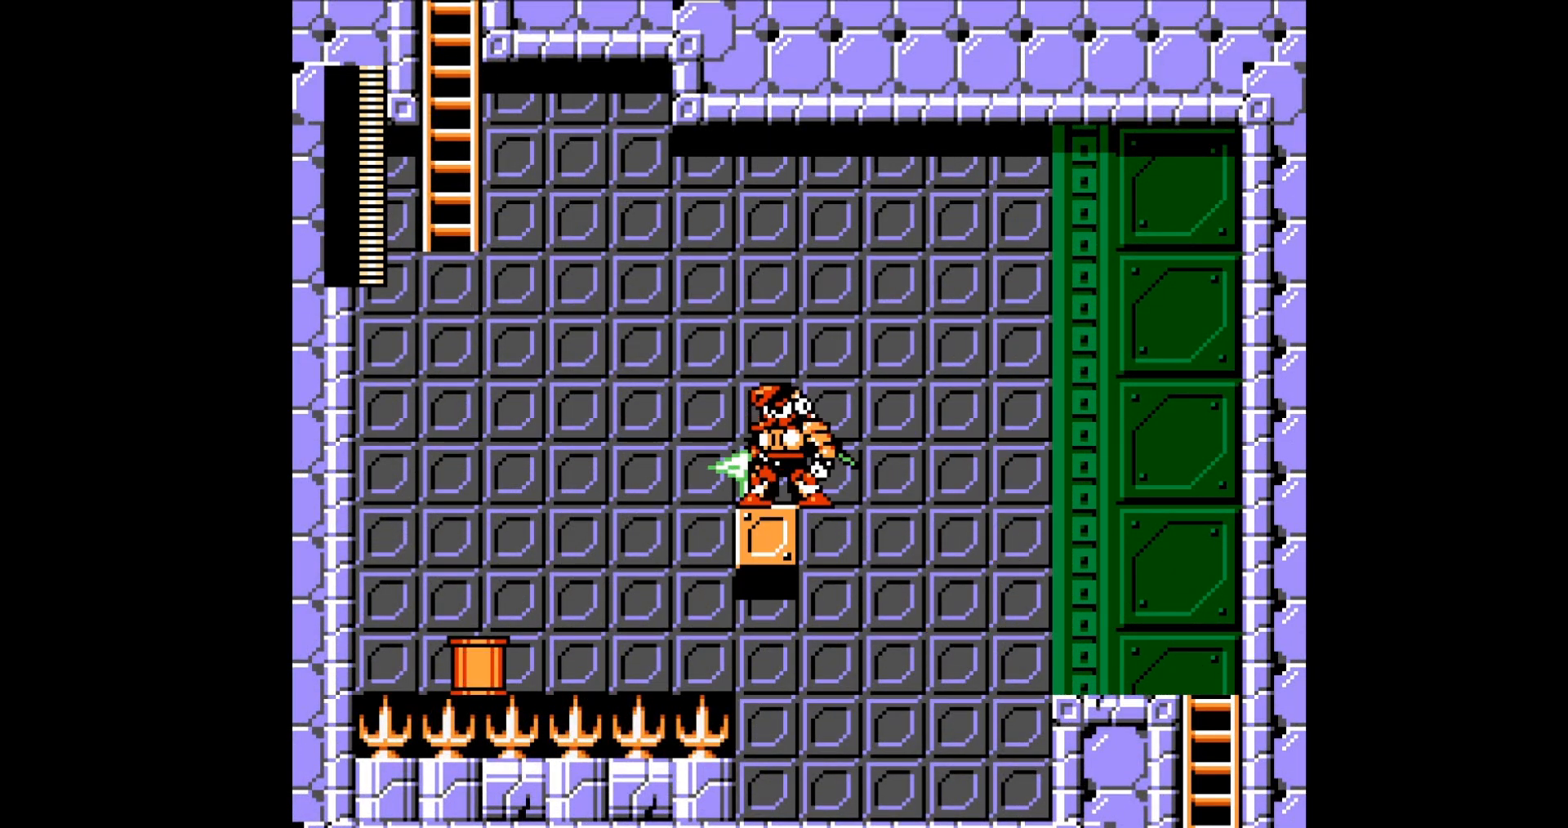
{"buttons": ["B"], "events": [[267, "B", "down"], [367, "DPAD_LEFT", "down"], [501, "DPAD_LEFT", "up"]]}
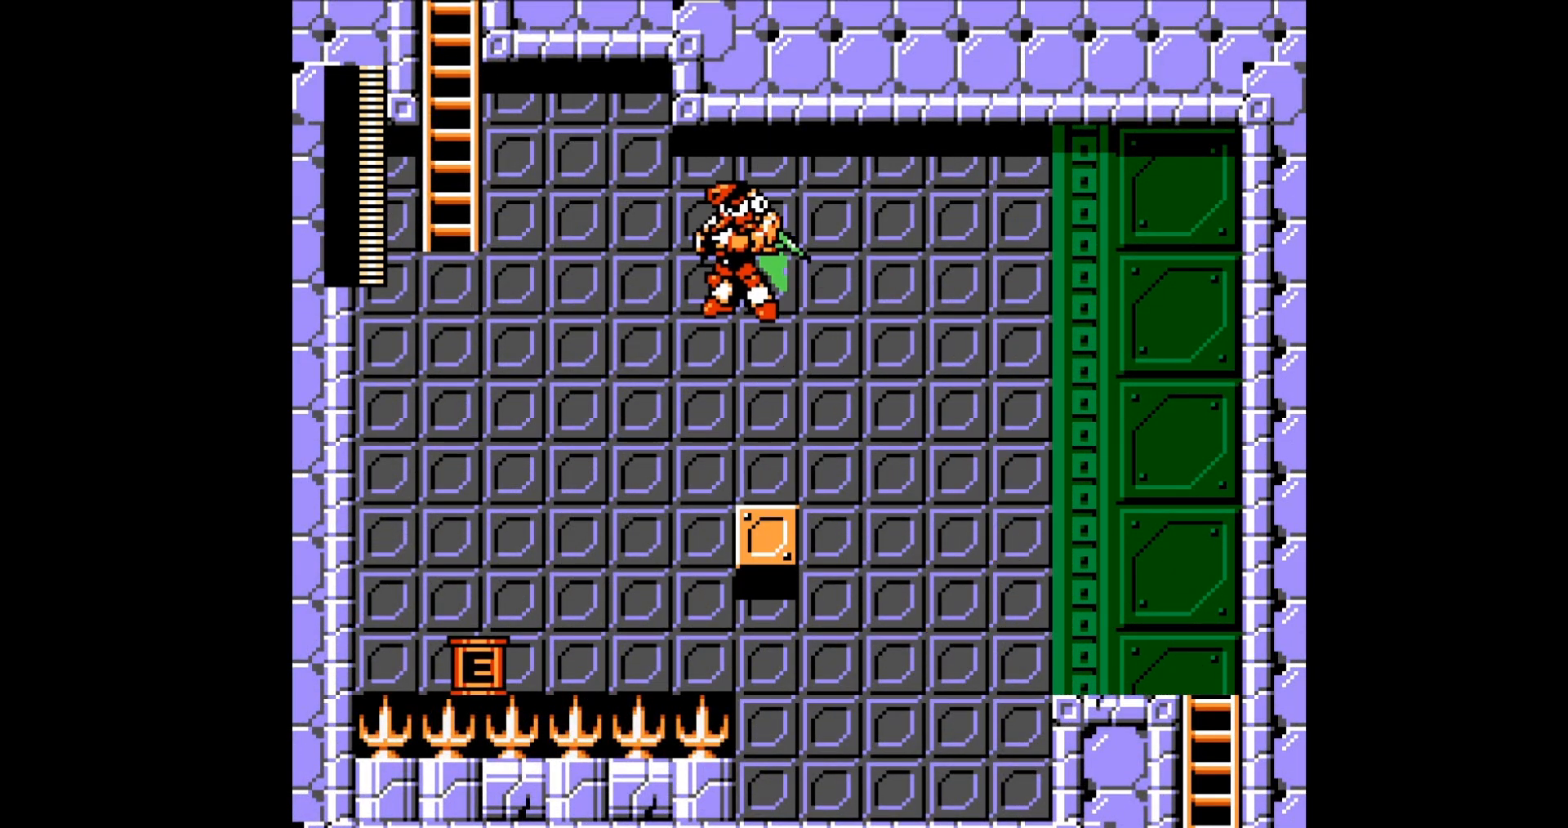
{"buttons": [], "events": [[66, "DPAD_LEFT", "down"], [200, "DPAD_UP", "down"], [300, "DPAD_UP", "up"], [333, "DPAD_LEFT", "up"], [367, "B", "up"]]}
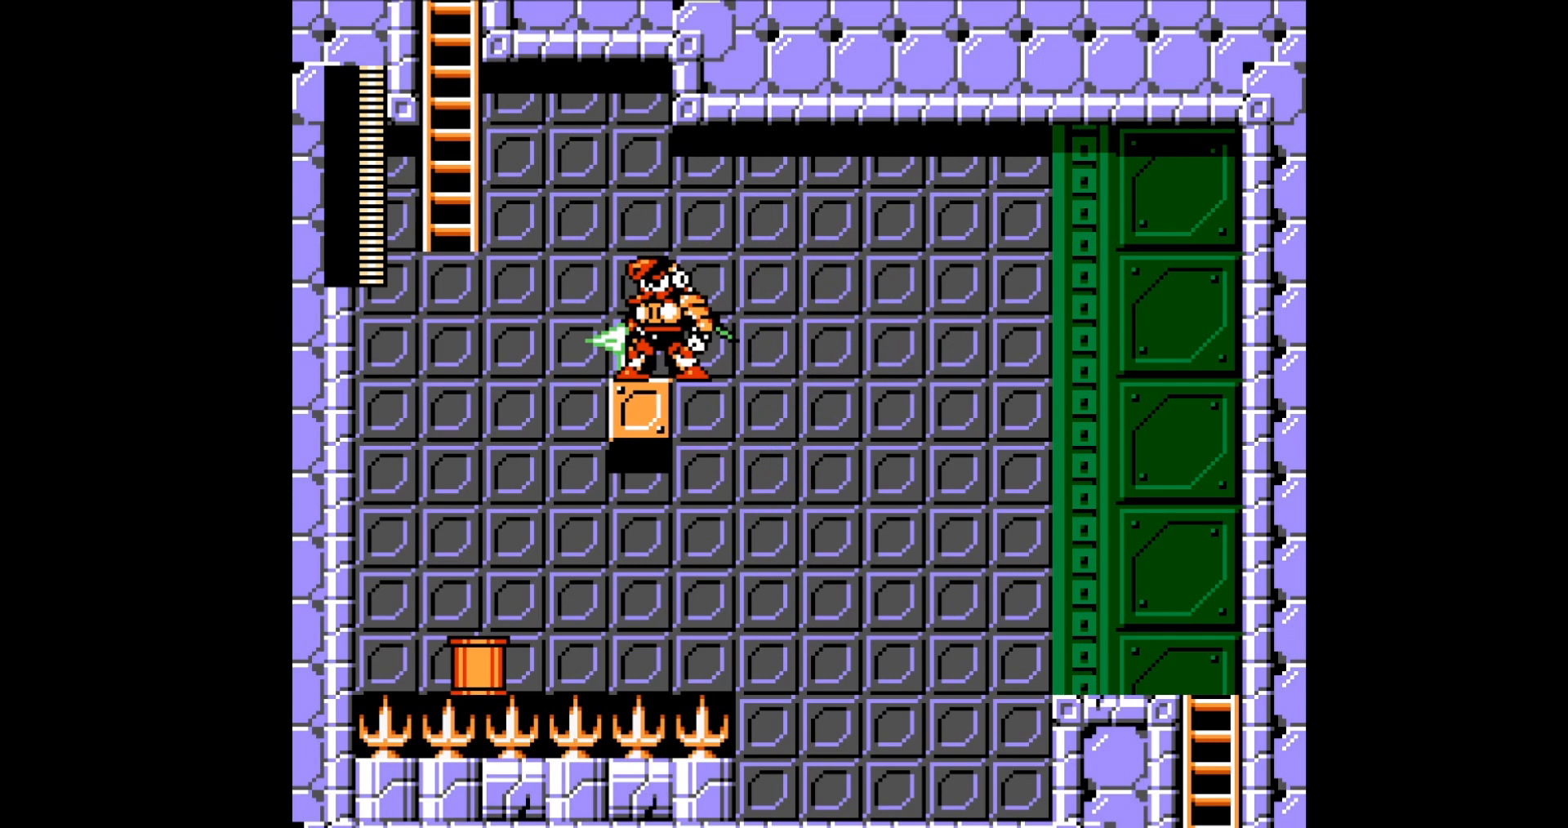
{"buttons": [], "events": [[67, "DPAD_RIGHT", "down"], [167, "DPAD_RIGHT", "up"], [367, "DPAD_RIGHT", "down"], [434, "DPAD_RIGHT", "up"]]}
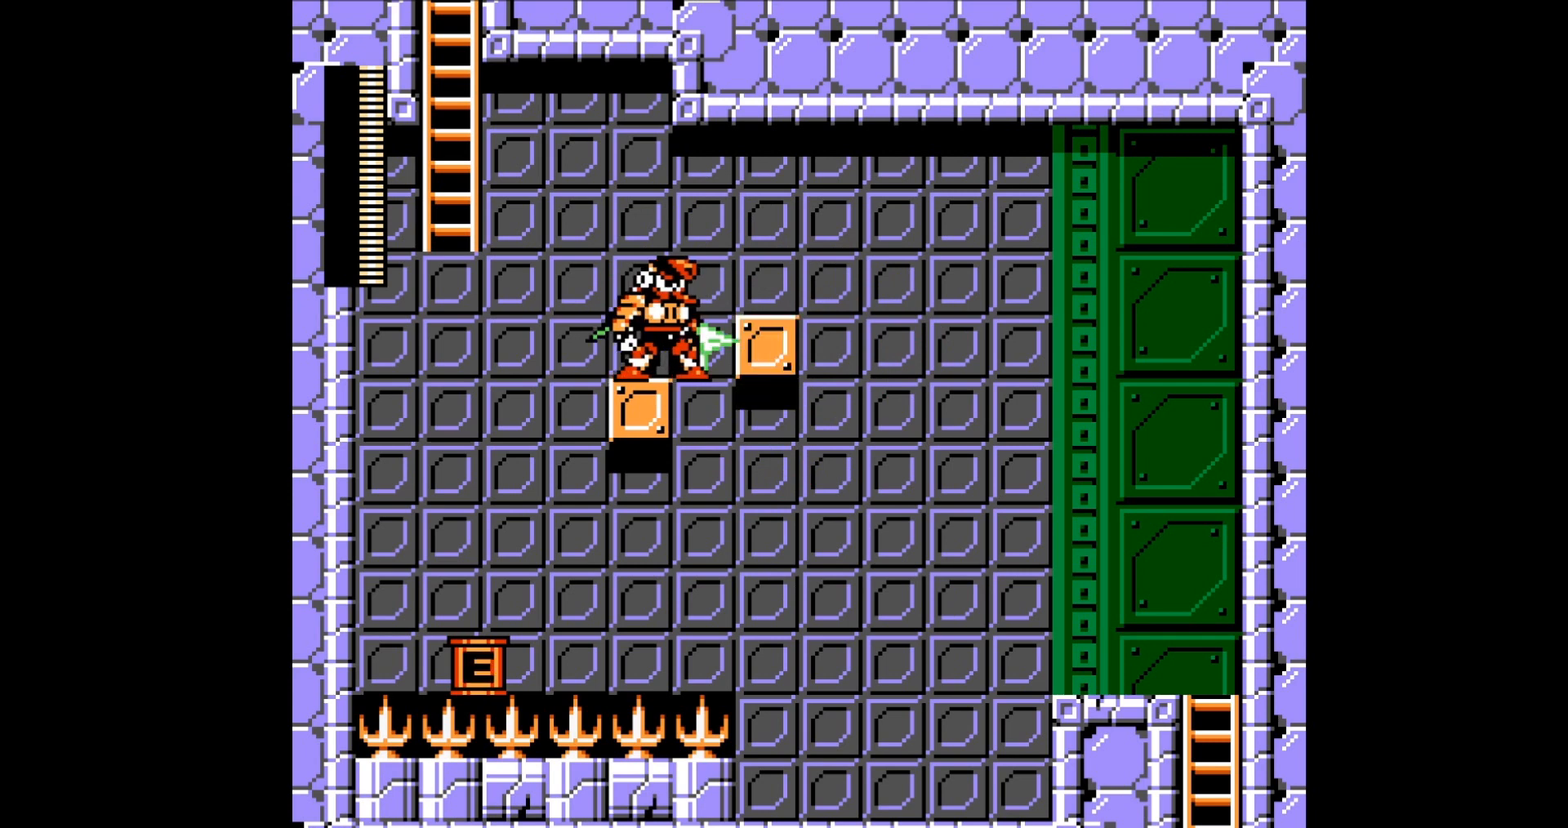
{"buttons": ["B", "DPAD_RIGHT"], "events": [[33, "B", "down"], [66, "DPAD_RIGHT", "down"], [166, "B", "up"], [467, "B", "down"]]}
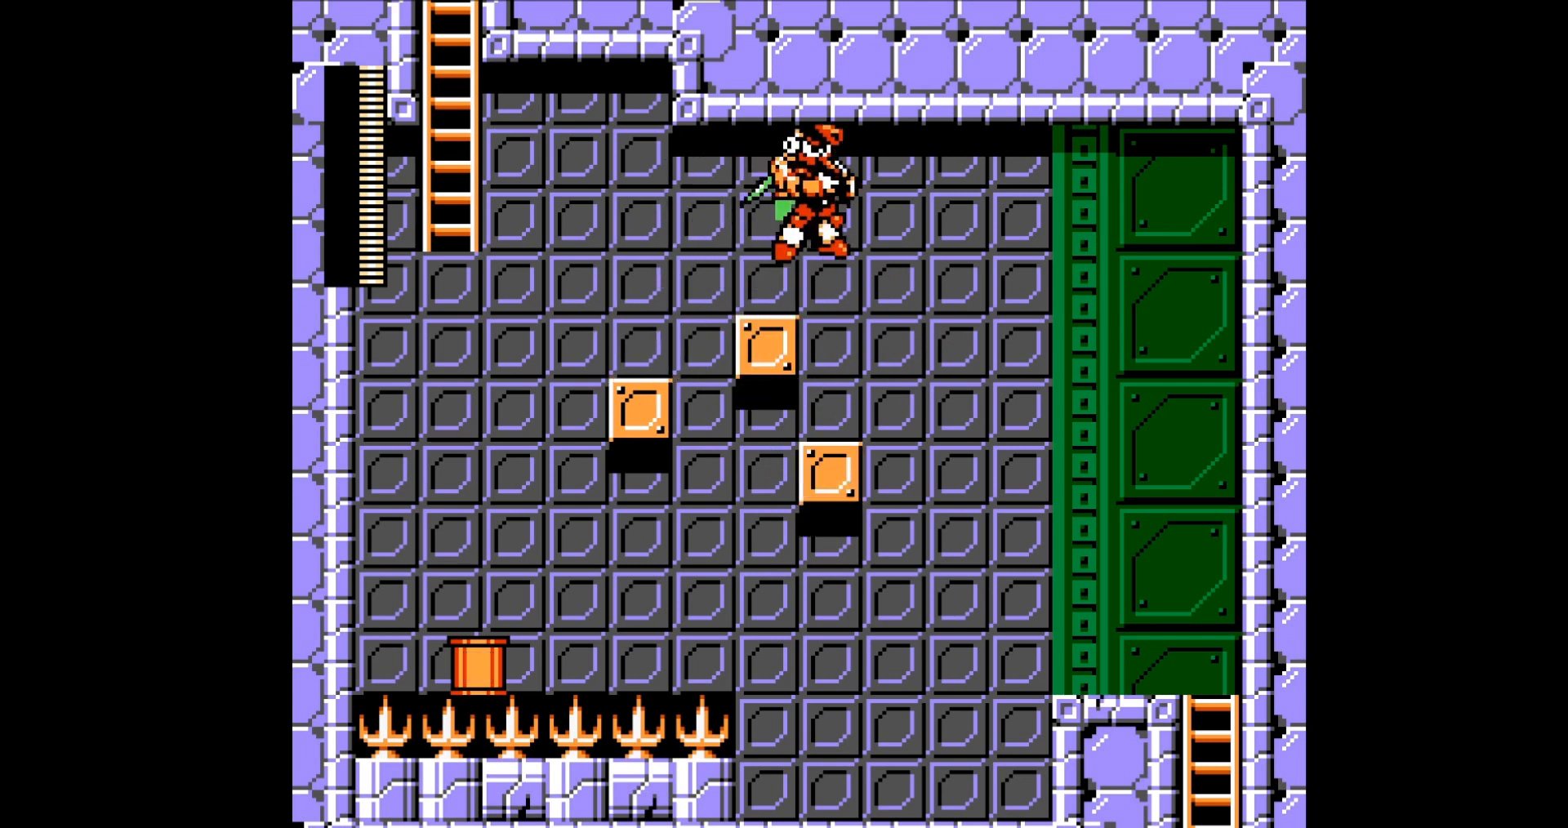
{"buttons": [], "events": [[33, "B", "up"], [167, "DPAD_RIGHT", "up"], [300, "DPAD_LEFT", "down"], [400, "DPAD_LEFT", "up"]]}
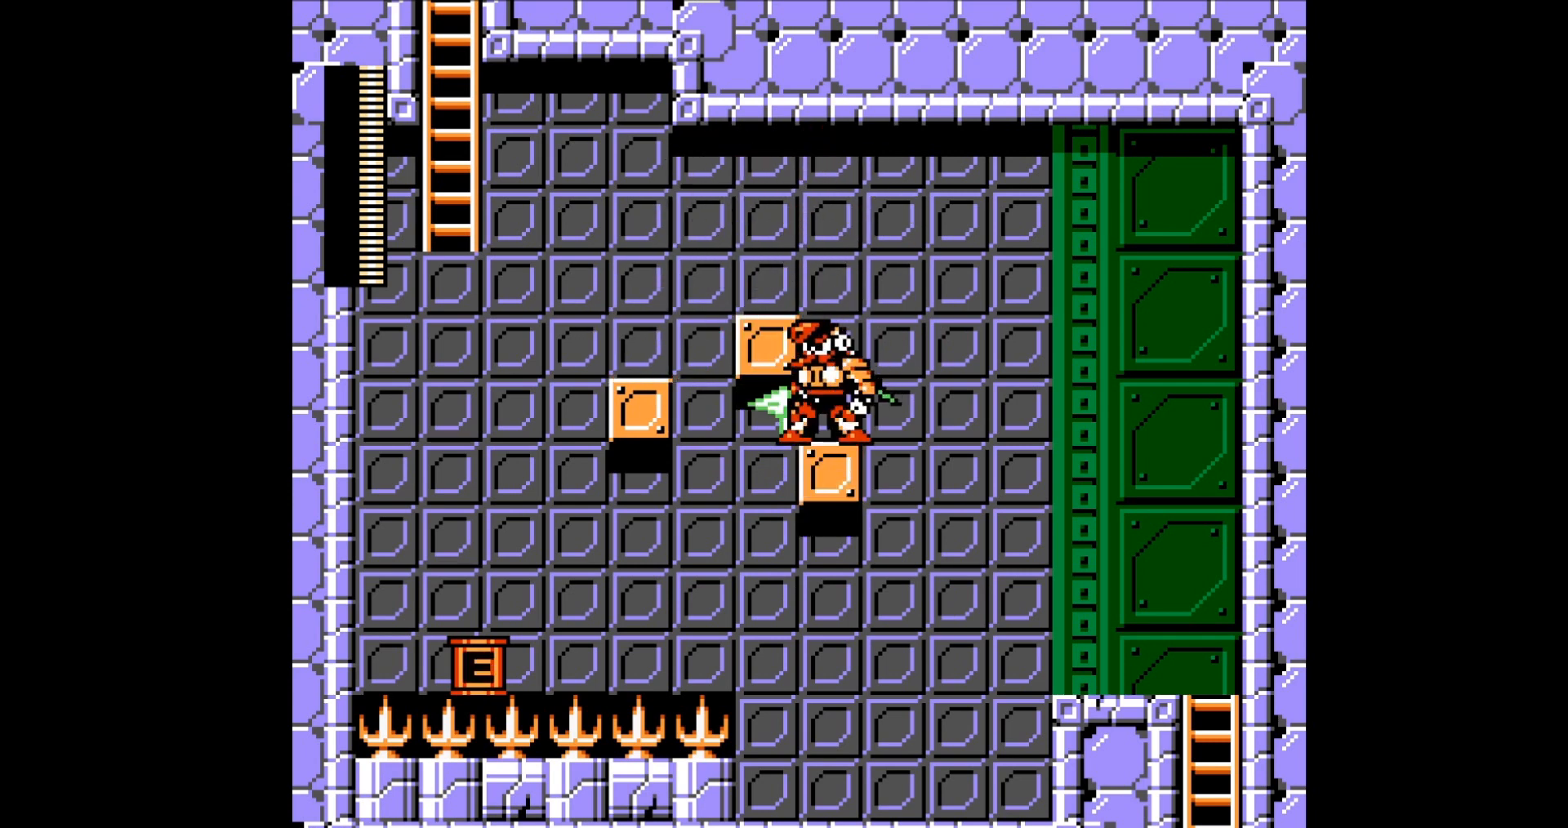
{"buttons": [], "events": [[133, "DPAD_LEFT", "down"], [200, "DPAD_LEFT", "up"], [333, "DPAD_LEFT", "down"], [400, "DPAD_LEFT", "up"]]}
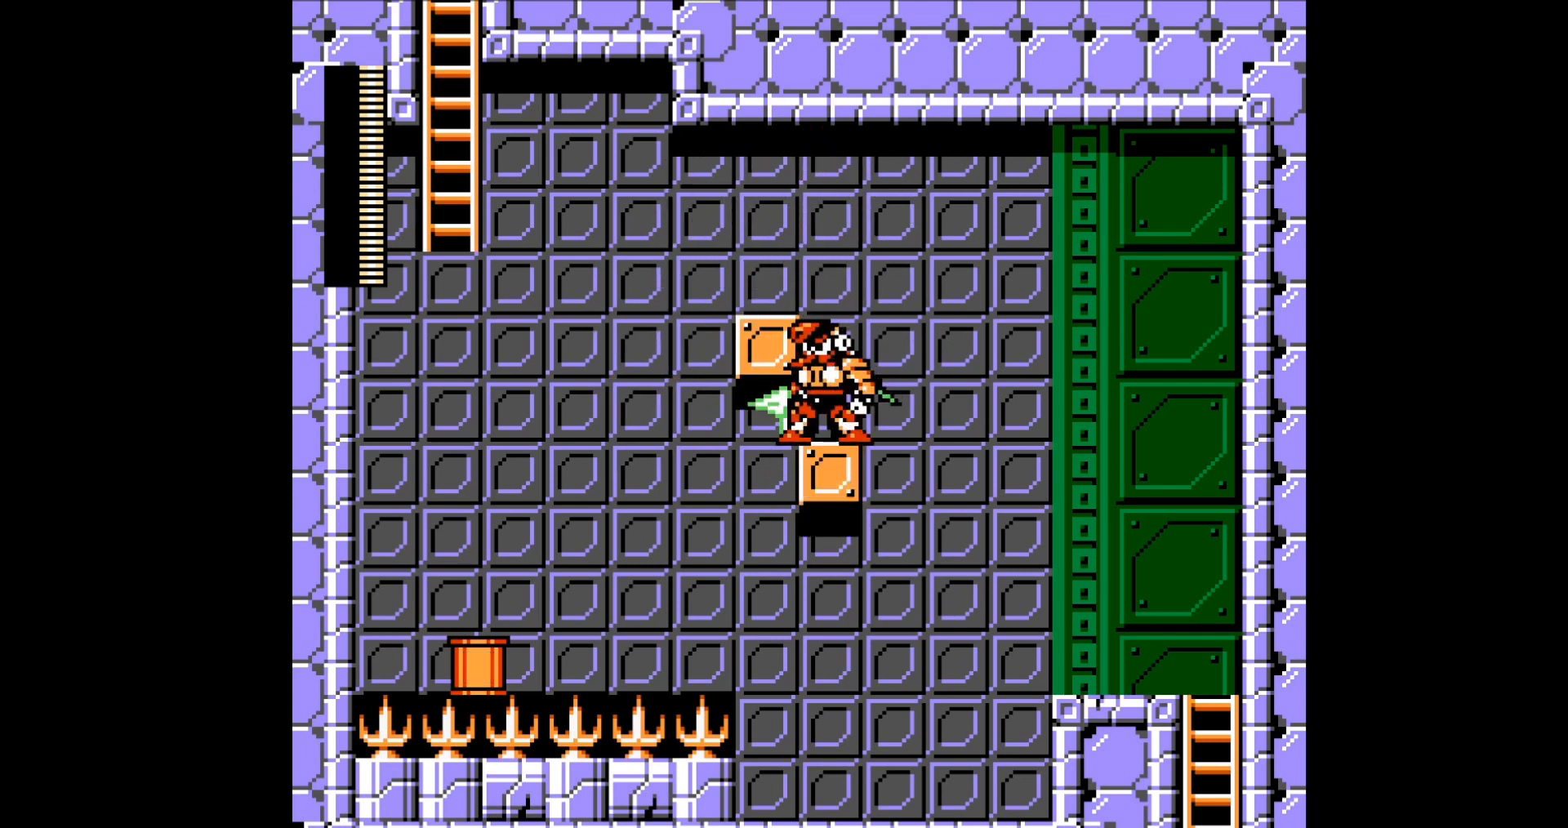
{"buttons": ["B", "DPAD_LEFT"], "events": [[234, "B", "down"], [234, "DPAD_LEFT", "down"]]}
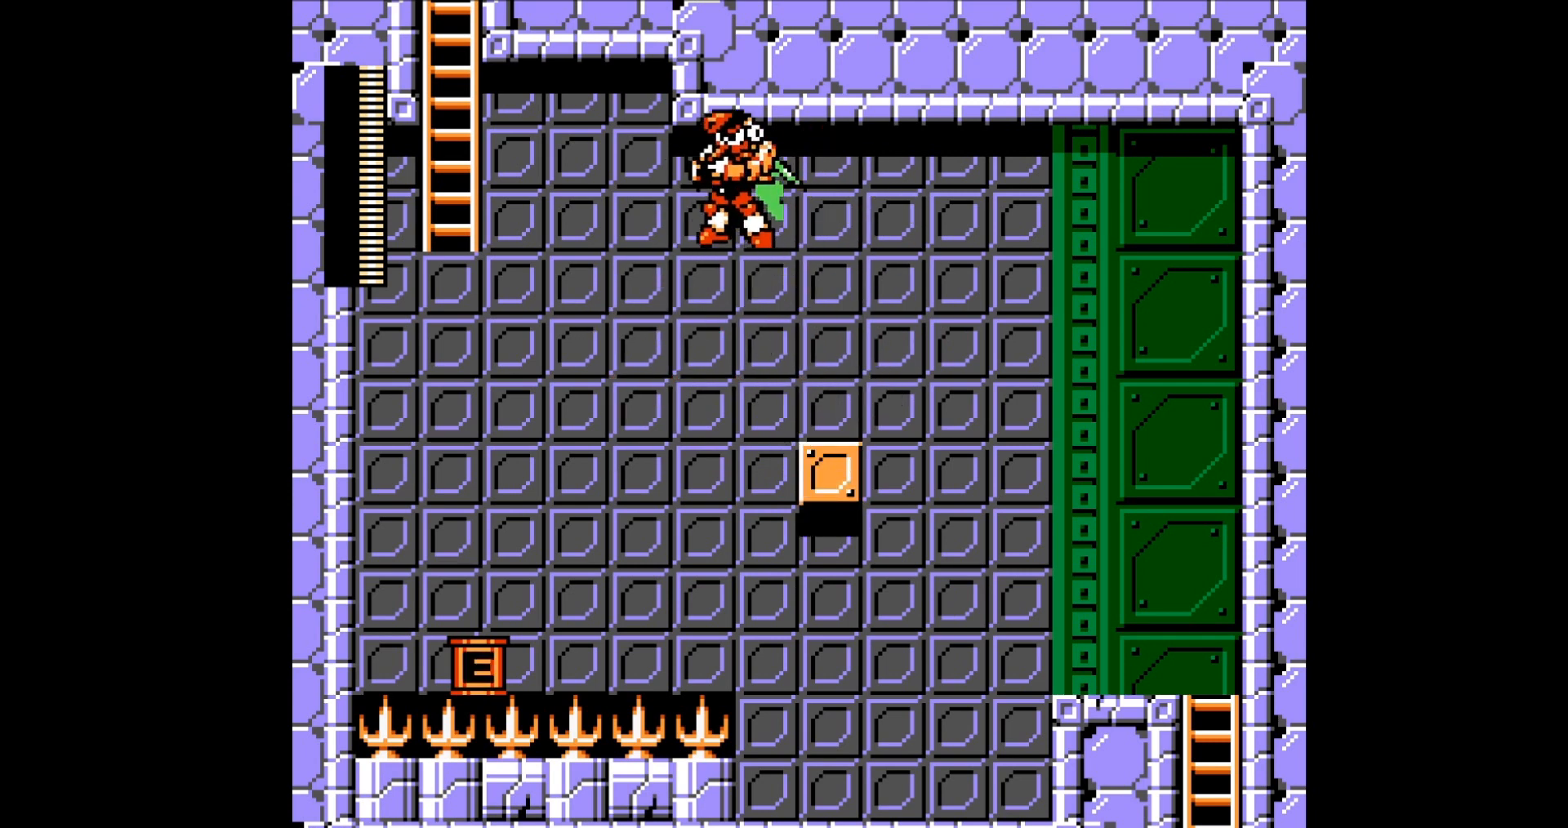
{"buttons": ["B", "DPAD_LEFT"], "events": [[300, "B", "up"], [333, "DPAD_LEFT", "up"], [467, "B", "down"], [467, "DPAD_LEFT", "down"]]}
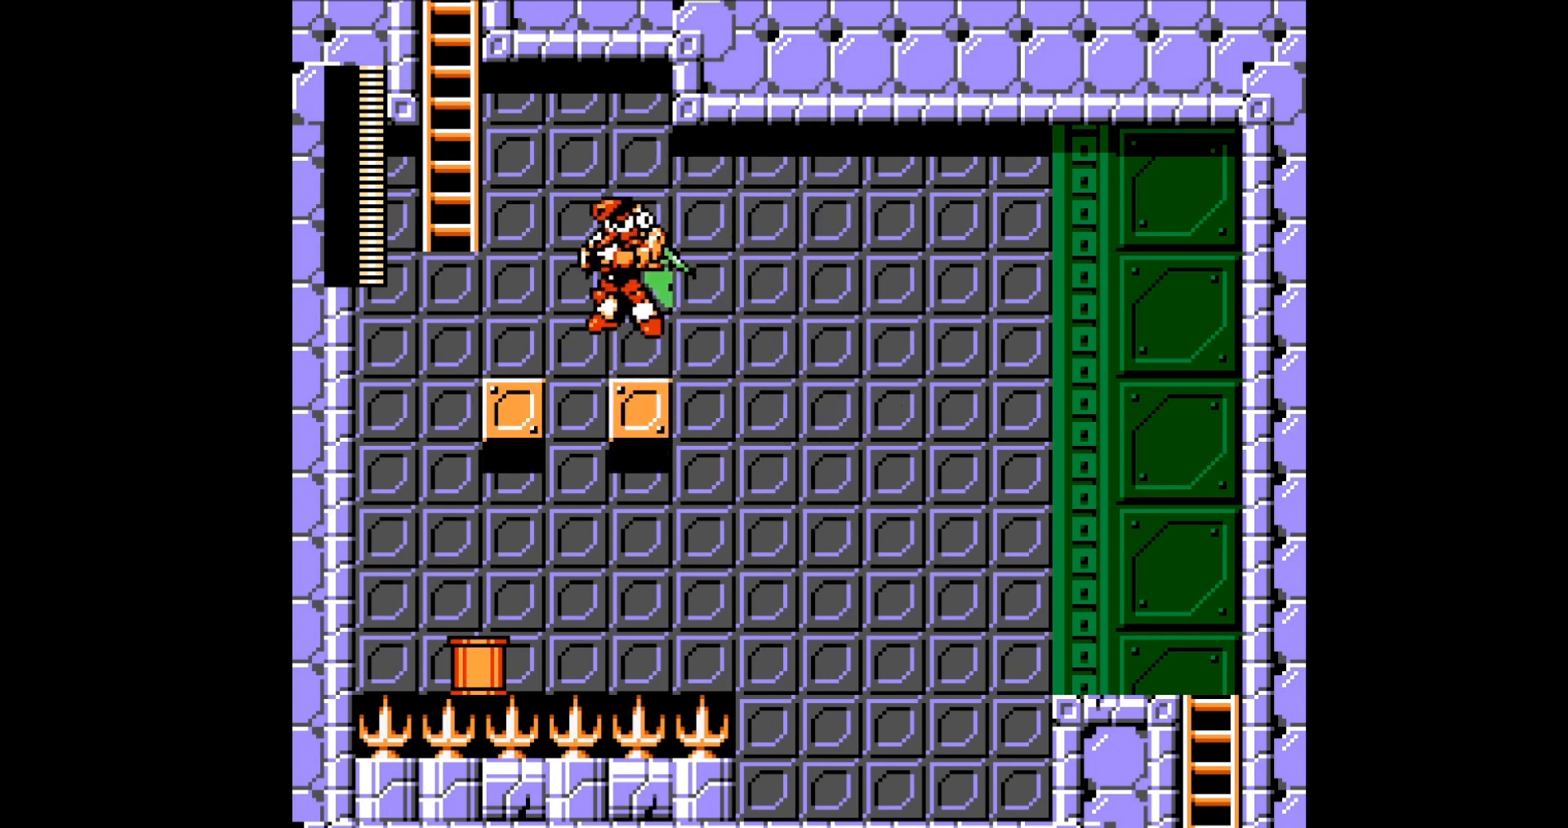
{"buttons": ["B"], "events": [[133, "B", "up"], [267, "DPAD_UP", "down"], [300, "DPAD_UP", "up"], [334, "DPAD_LEFT", "up"], [501, "B", "down"]]}
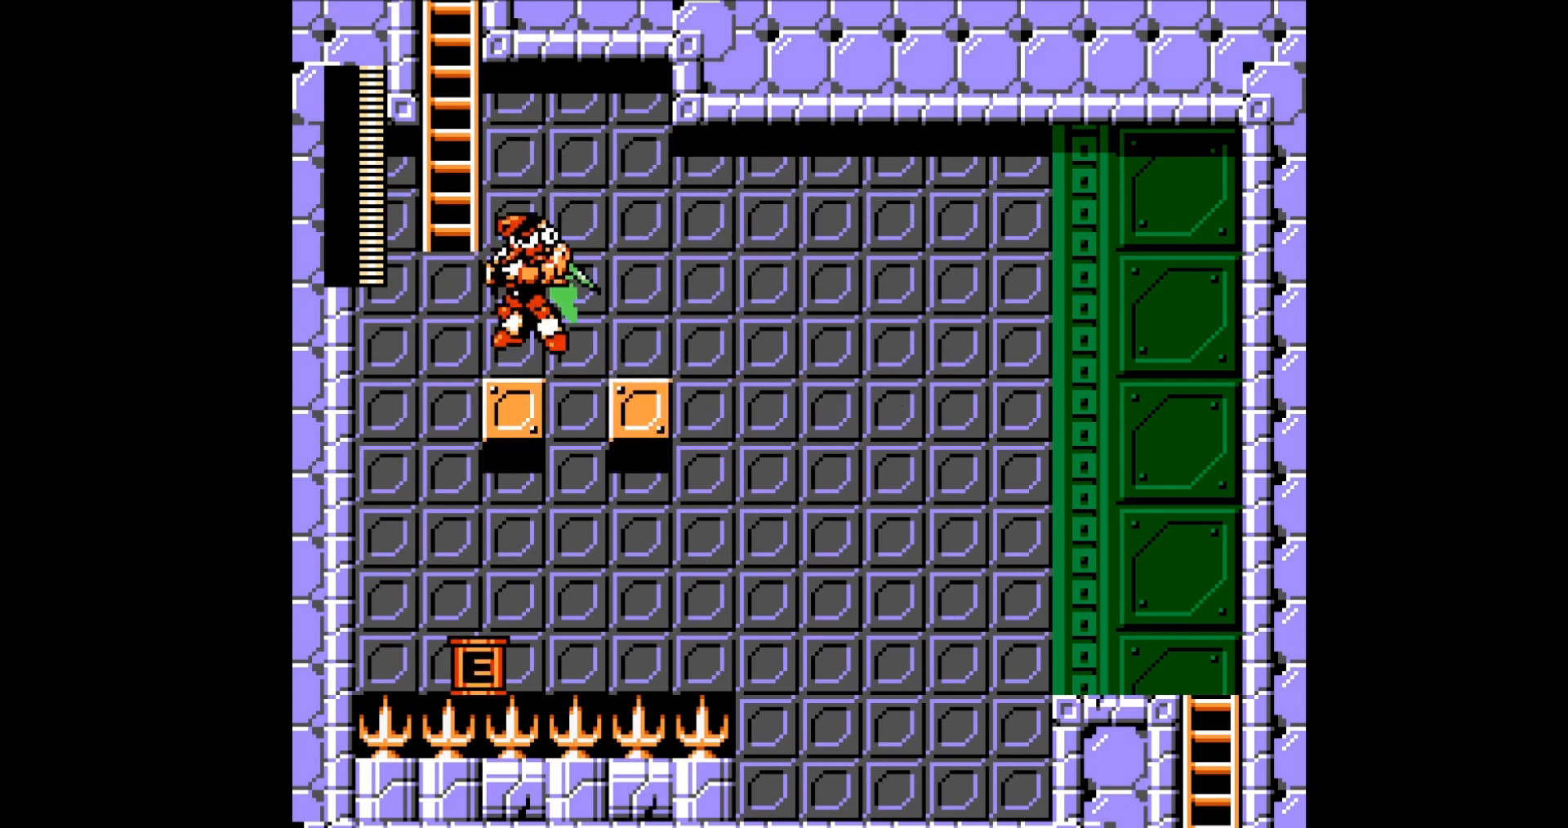
{"buttons": ["DPAD_UP"], "events": [[33, "DPAD_LEFT", "down"], [166, "DPAD_UP", "down"], [300, "DPAD_LEFT", "up"], [367, "B", "up"]]}
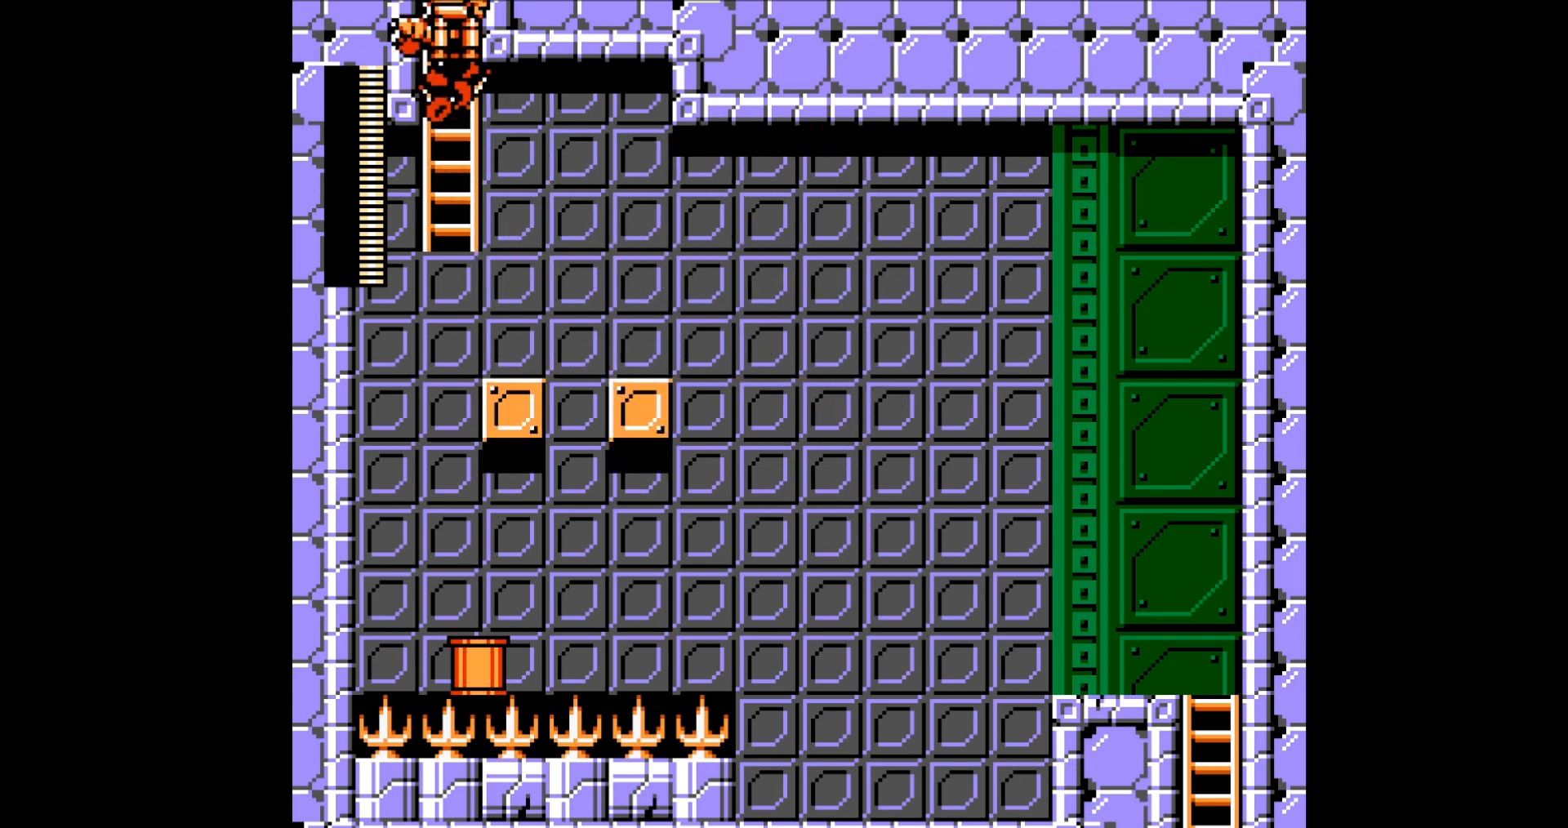
{"buttons": ["DPAD_UP"], "events": []}
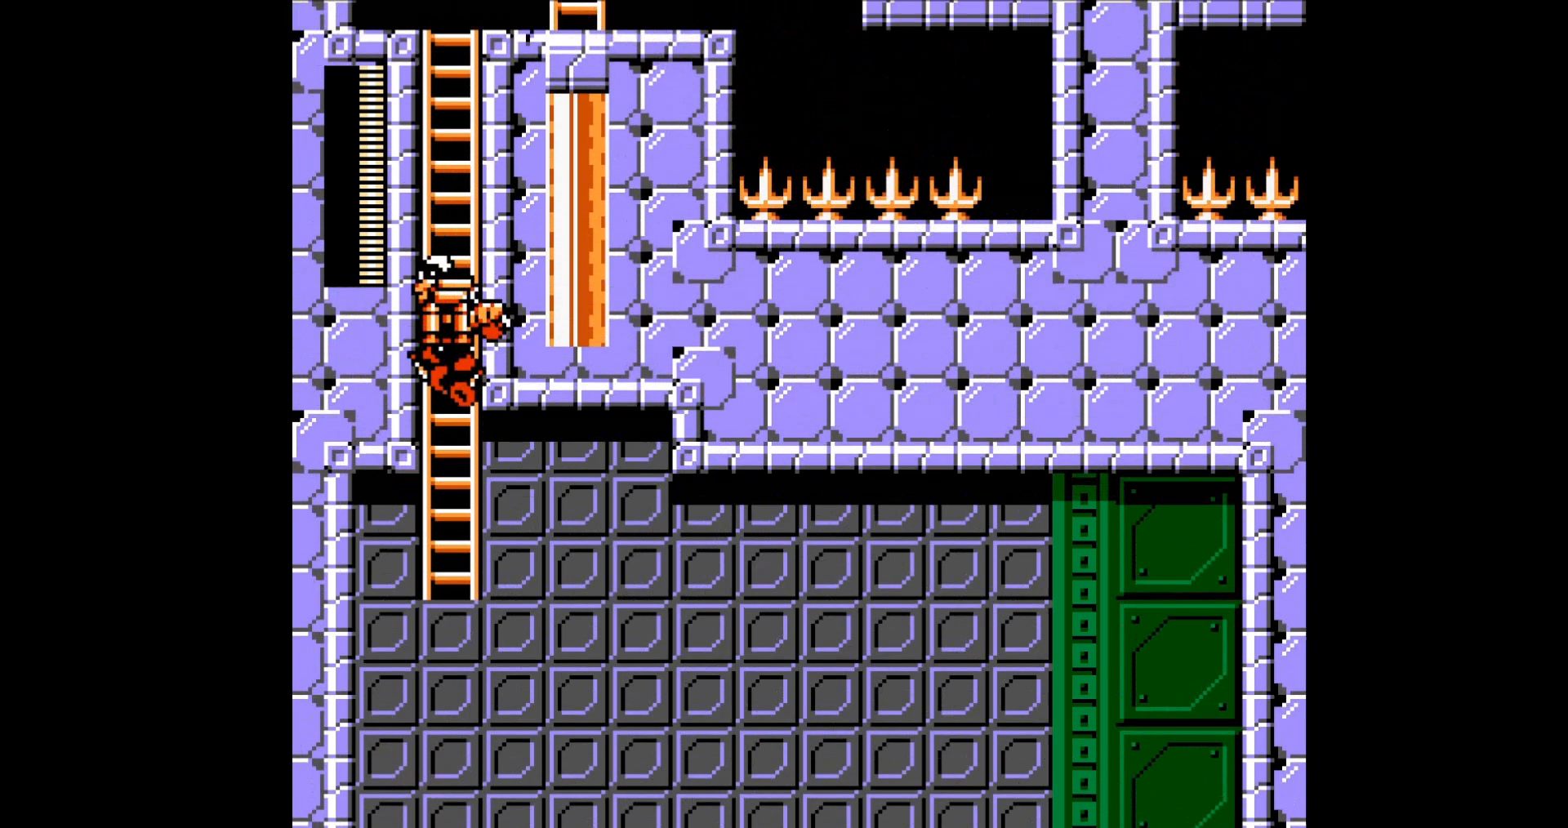
{"buttons": ["DPAD_UP", "DPAD_RIGHT"], "events": [[166, "DPAD_UP", "up"], [300, "DPAD_UP", "down"], [333, "DPAD_RIGHT", "down"]]}
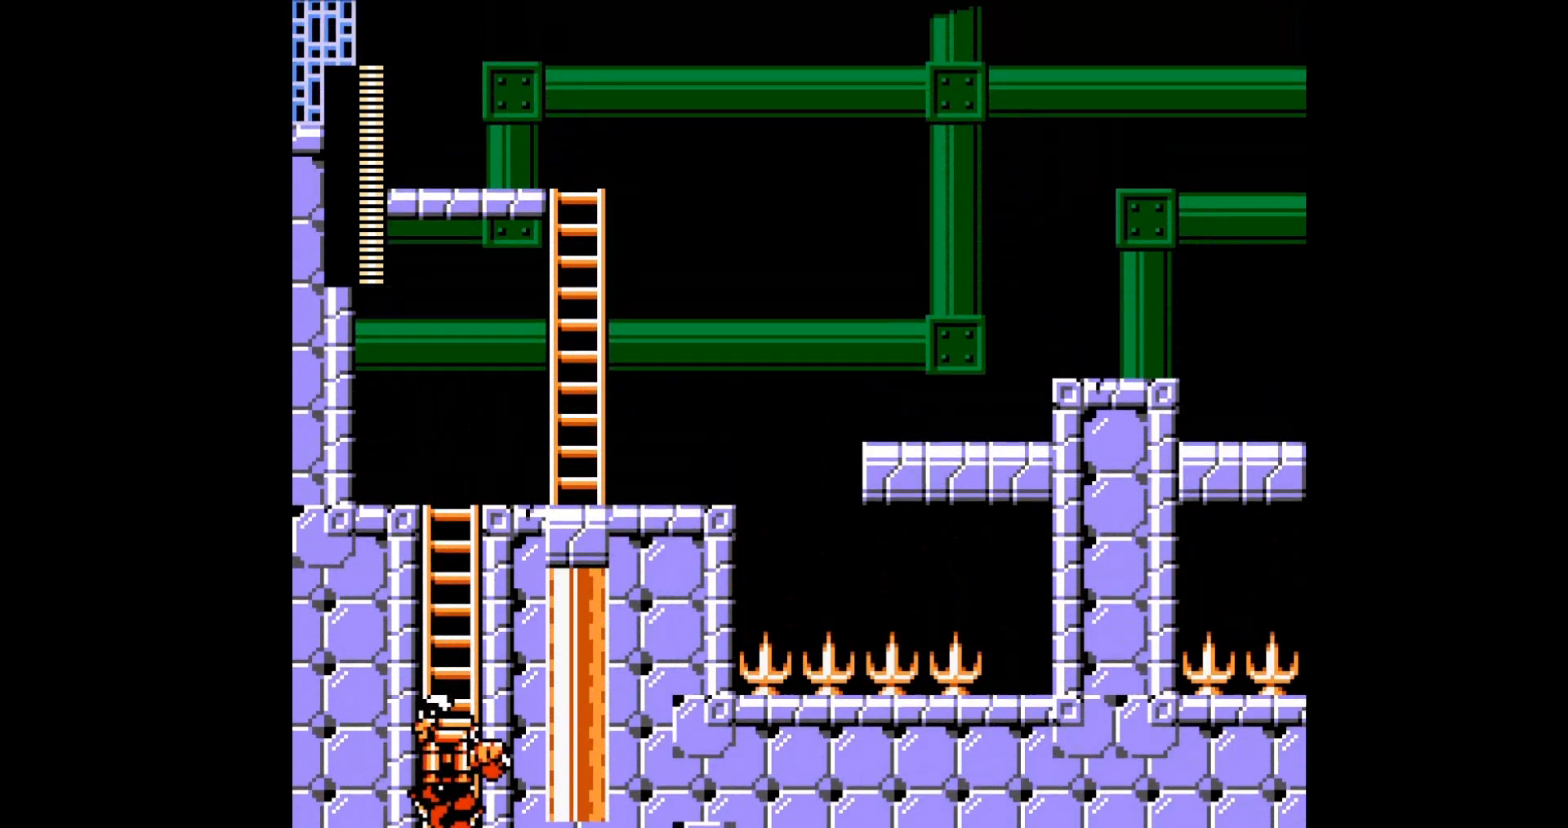
{"buttons": ["DPAD_UP"], "events": [[67, "DPAD_RIGHT", "up"], [100, "DPAD_RIGHT", "down"], [267, "DPAD_RIGHT", "up"]]}
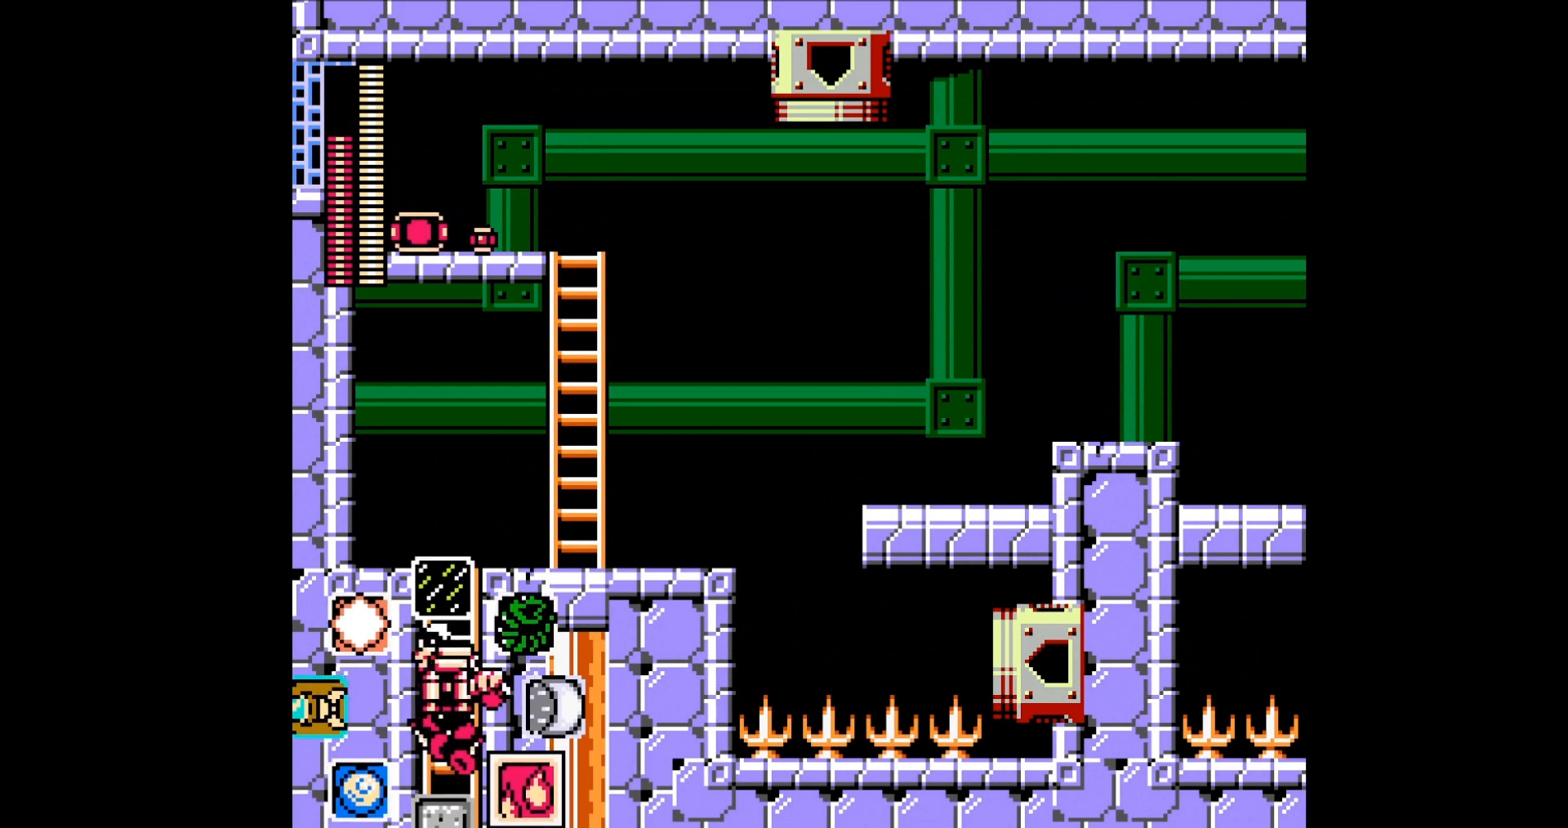
{"buttons": ["DPAD_UP", "DPAD_RIGHT"], "events": [[66, "DPAD_RIGHT", "down"], [233, "DPAD_RIGHT", "up"], [433, "DPAD_RIGHT", "down"]]}
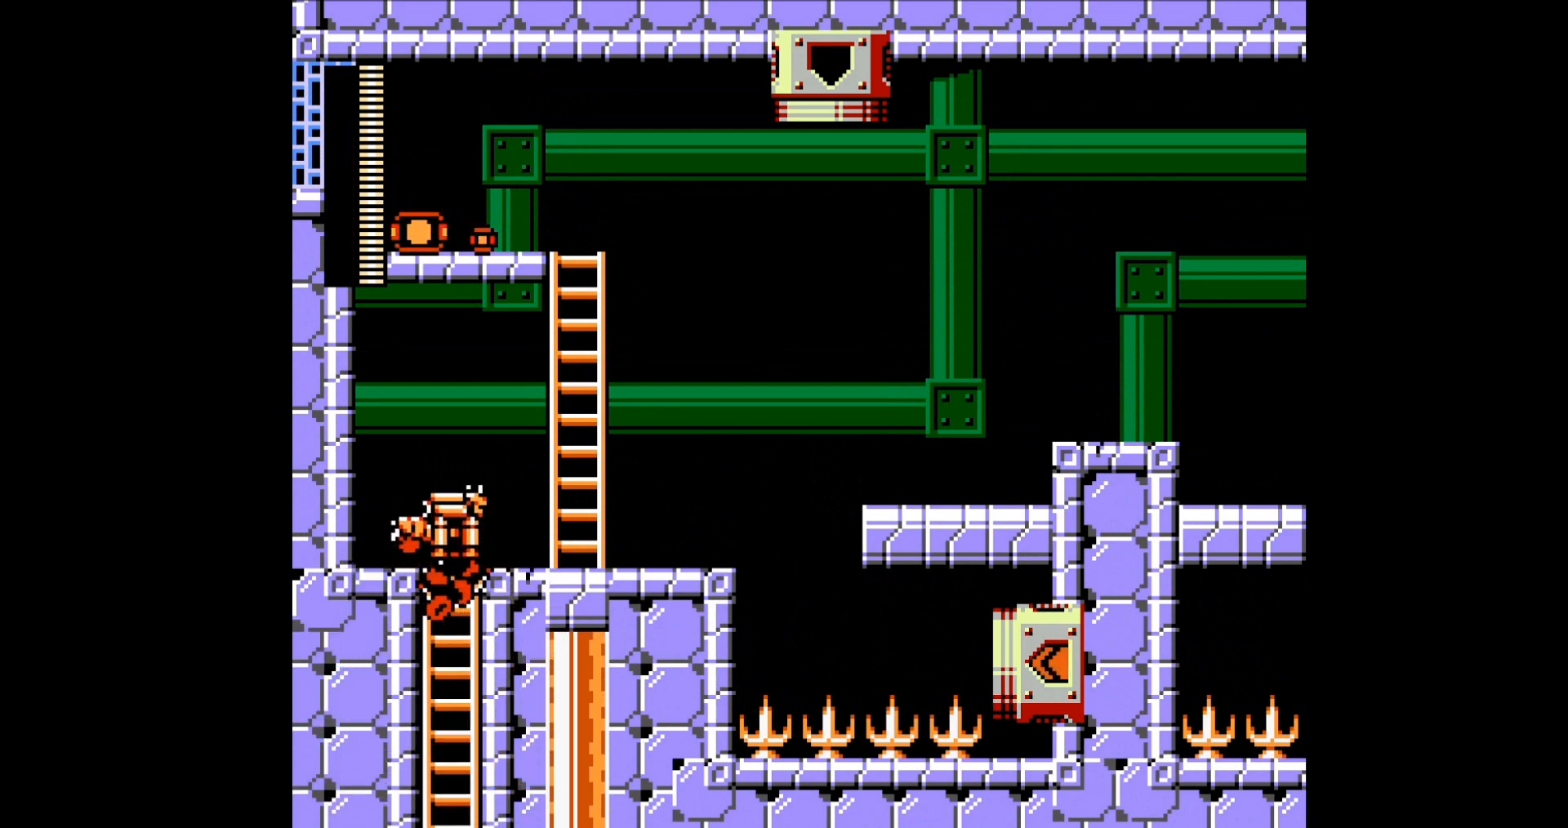
{"buttons": ["DPAD_LEFT"], "events": [[200, "DPAD_UP", "up"], [434, "DPAD_RIGHT", "up"], [434, "DPAD_UP", "down"], [467, "DPAD_LEFT", "down"], [467, "DPAD_UP", "up"]]}
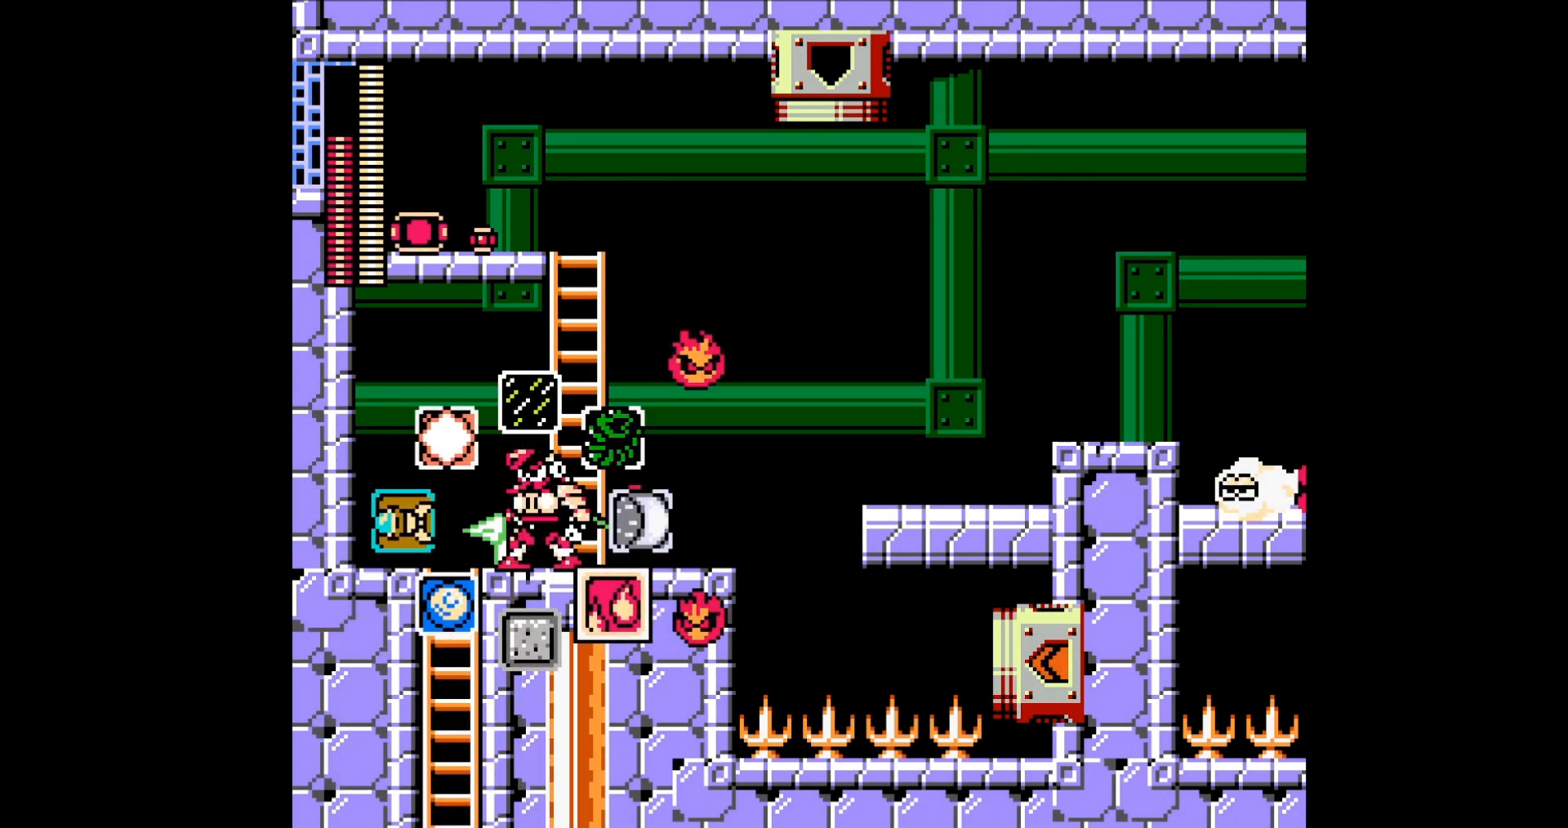
{"buttons": [], "events": [[166, "DPAD_UP", "down"], [200, "DPAD_LEFT", "up"], [200, "DPAD_RIGHT", "down"], [200, "DPAD_UP", "up"], [433, "DPAD_RIGHT", "up"]]}
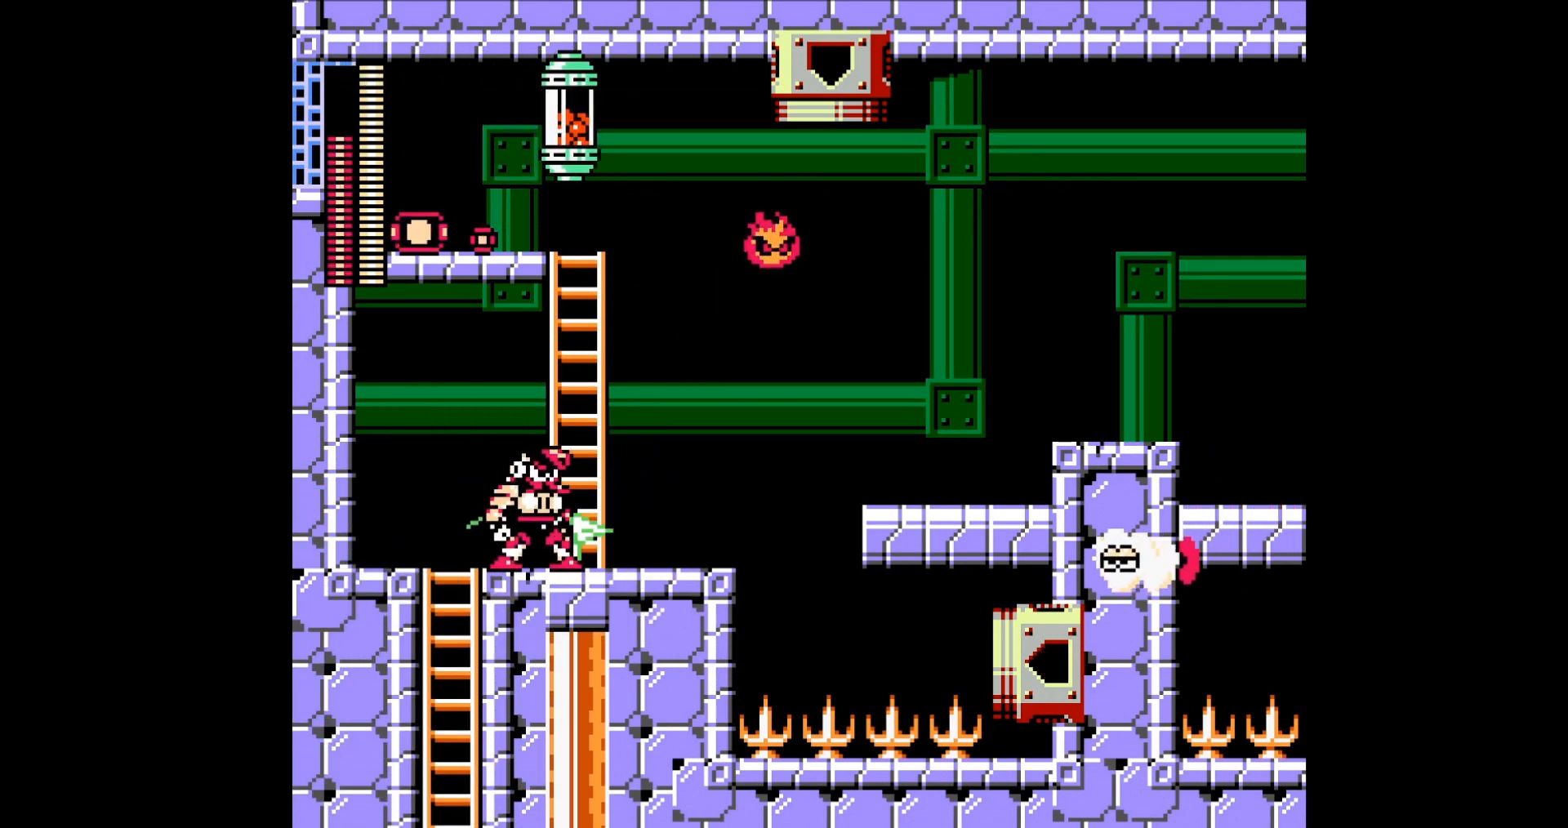
{"buttons": ["DPAD_RIGHT"], "events": [[234, "DPAD_LEFT", "down"], [400, "DPAD_LEFT", "up"], [400, "DPAD_UP", "down"], [434, "DPAD_UP", "up"], [467, "DPAD_RIGHT", "down"]]}
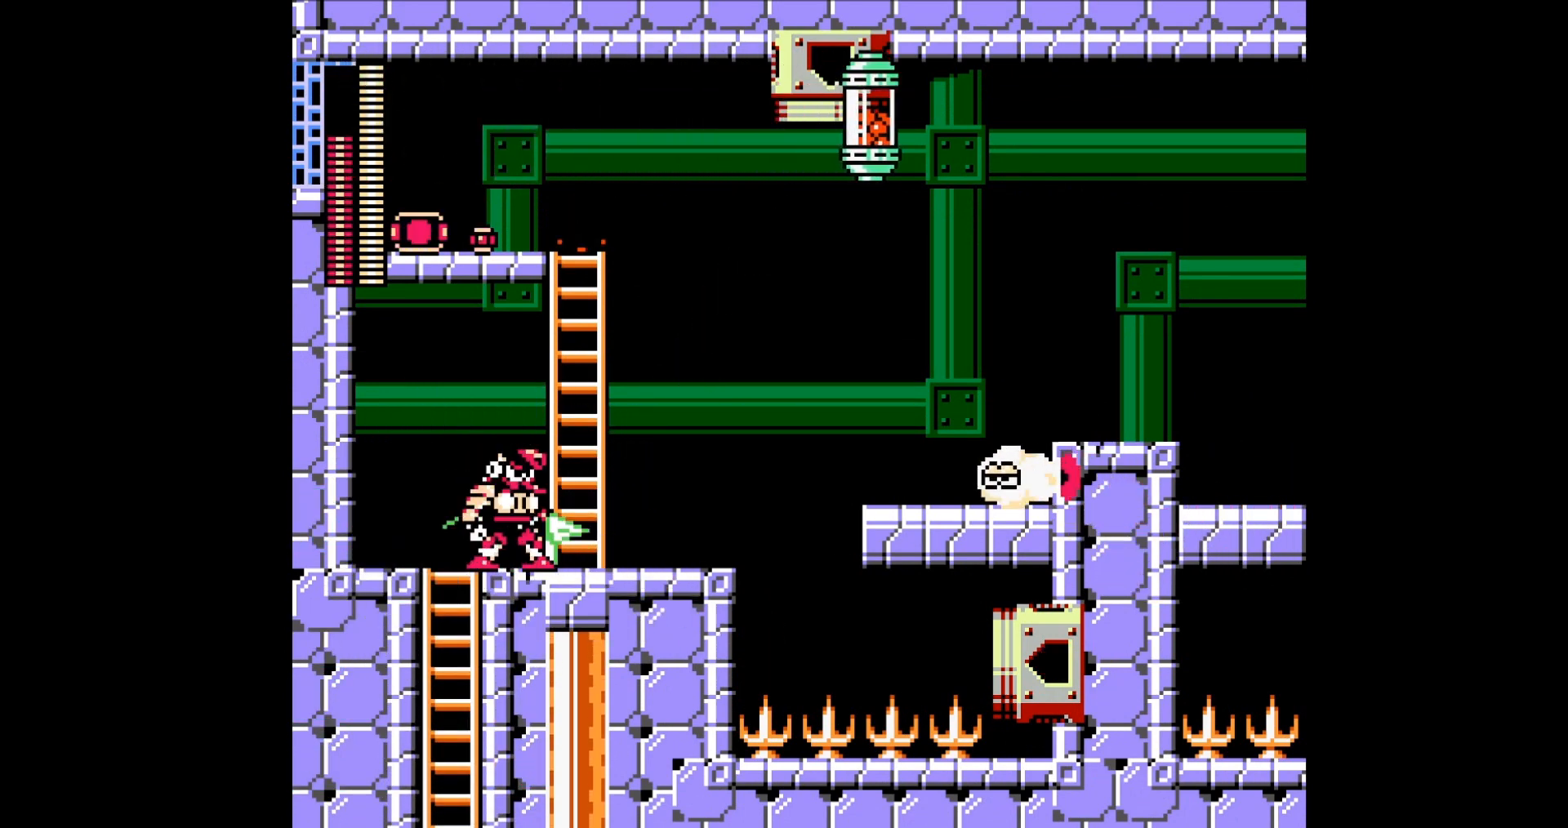
{"buttons": ["DPAD_UP", "DPAD_LEFT"], "events": [[33, "B", "down"], [266, "DPAD_RIGHT", "up"], [266, "DPAD_UP", "down"], [300, "B", "up"], [333, "DPAD_LEFT", "down"]]}
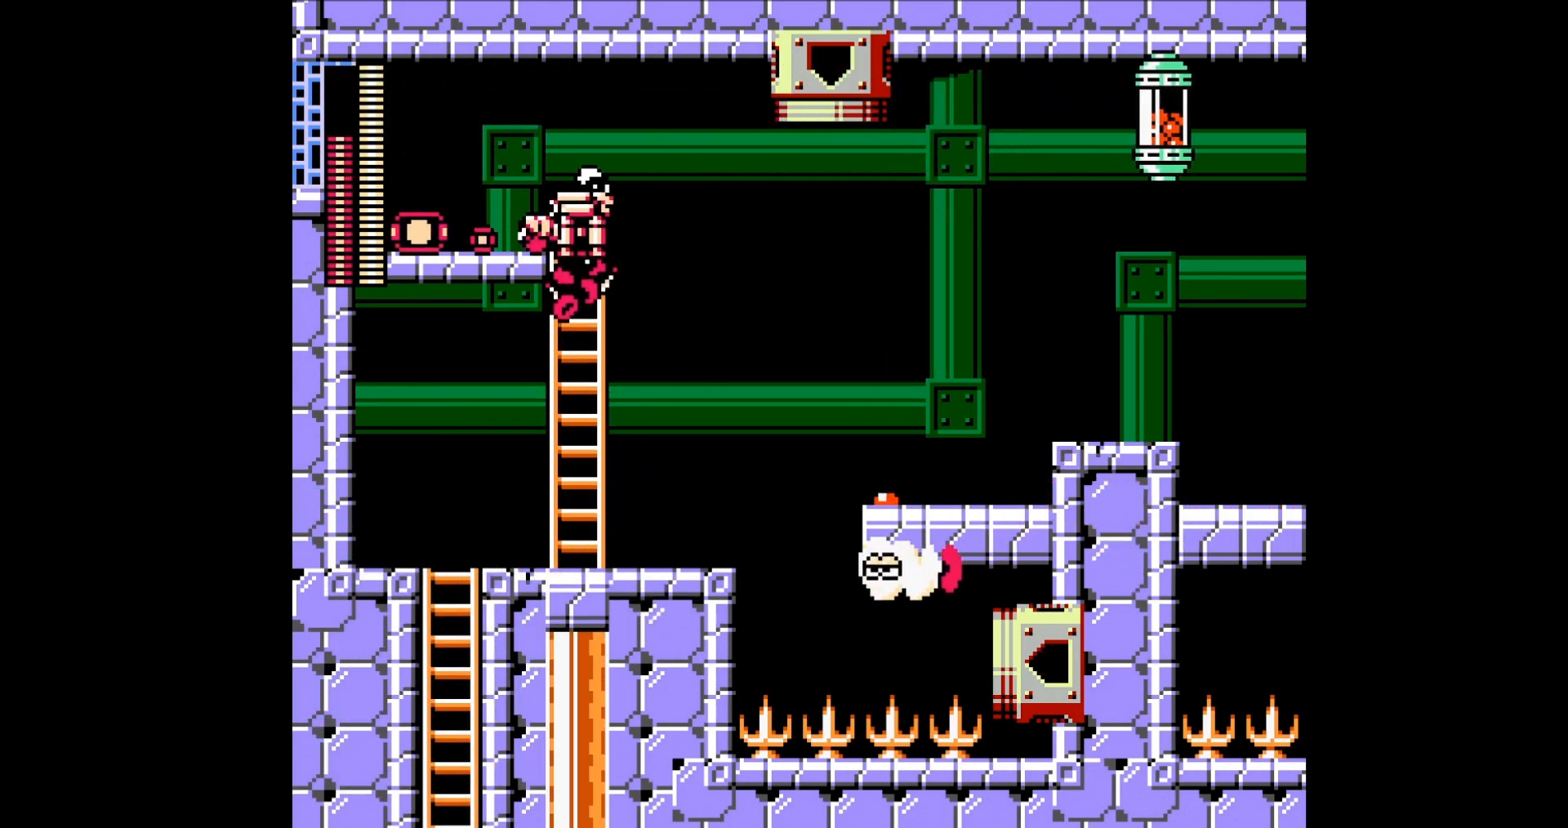
{"buttons": ["DPAD_RIGHT"], "events": [[234, "DPAD_UP", "up"], [501, "DPAD_LEFT", "up"], [501, "DPAD_RIGHT", "down"]]}
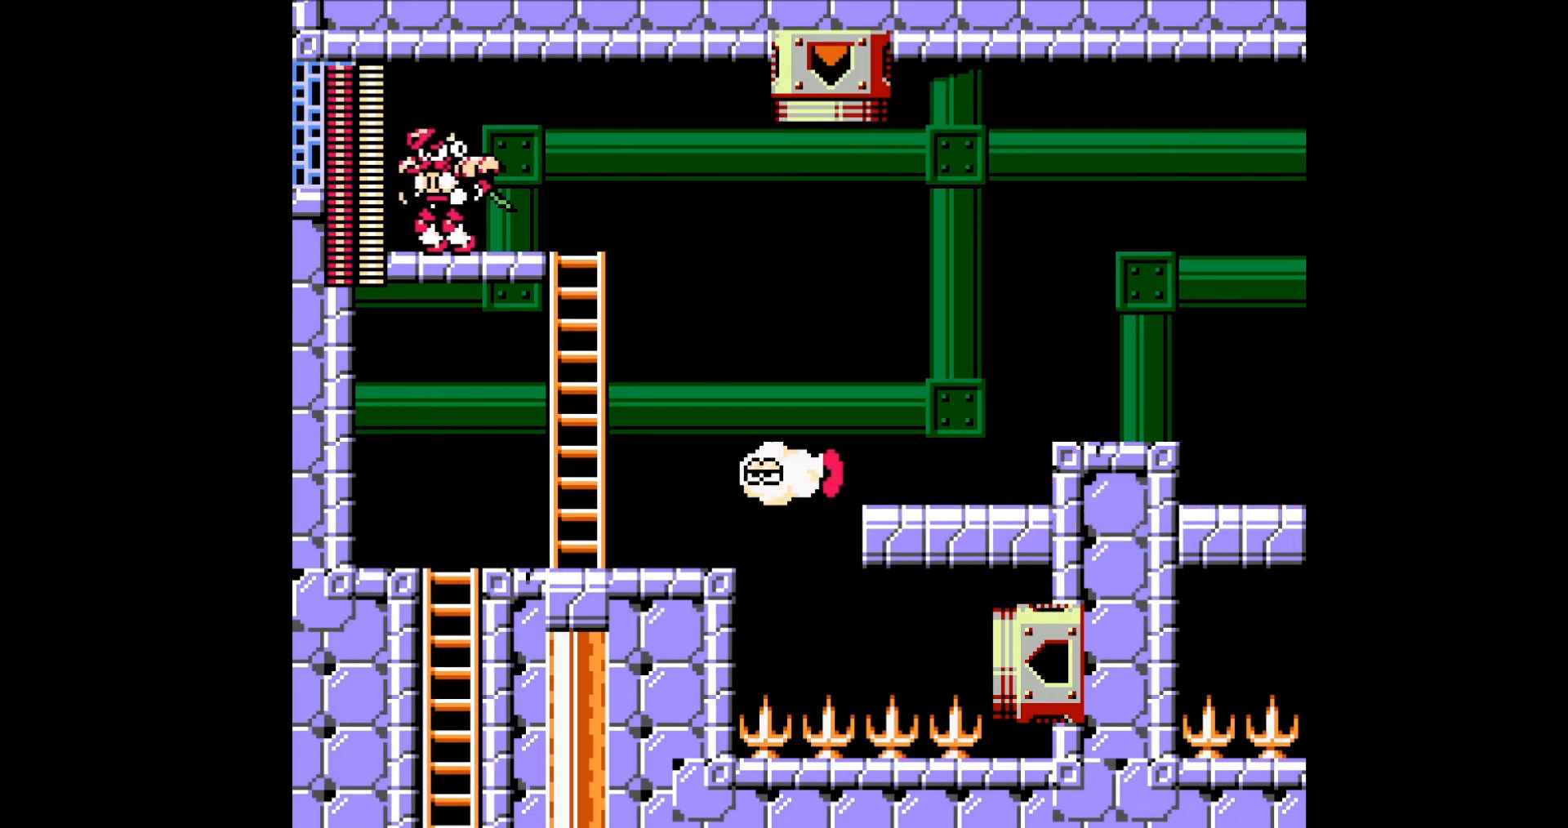
{"buttons": ["DPAD_RIGHT"], "events": []}
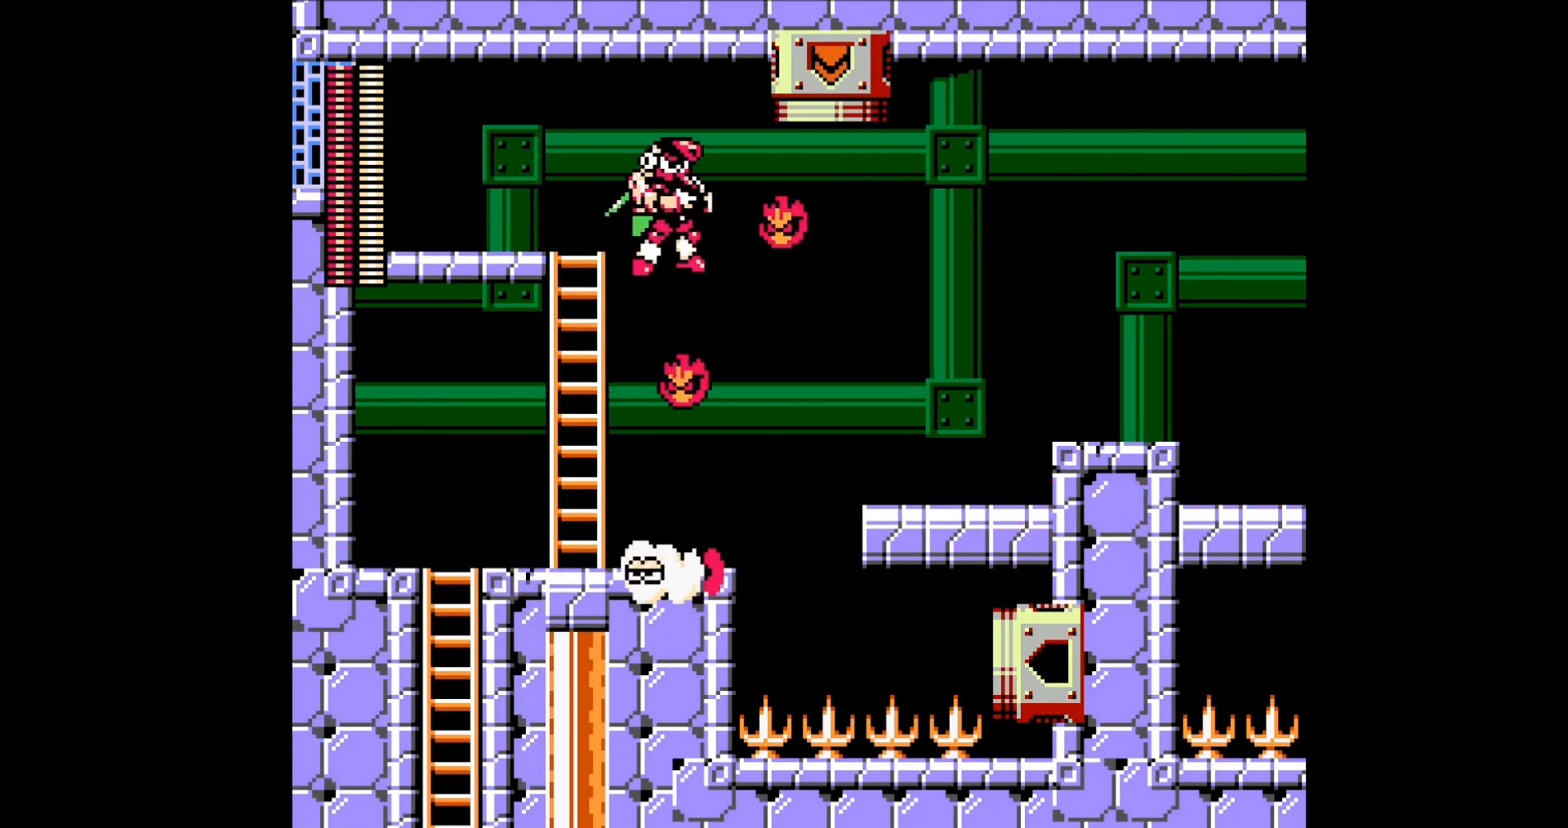
{"buttons": ["A", "DPAD_RIGHT"], "events": [[67, "A", "down"], [67, "DPAD_RIGHT", "up"], [334, "DPAD_RIGHT", "down"]]}
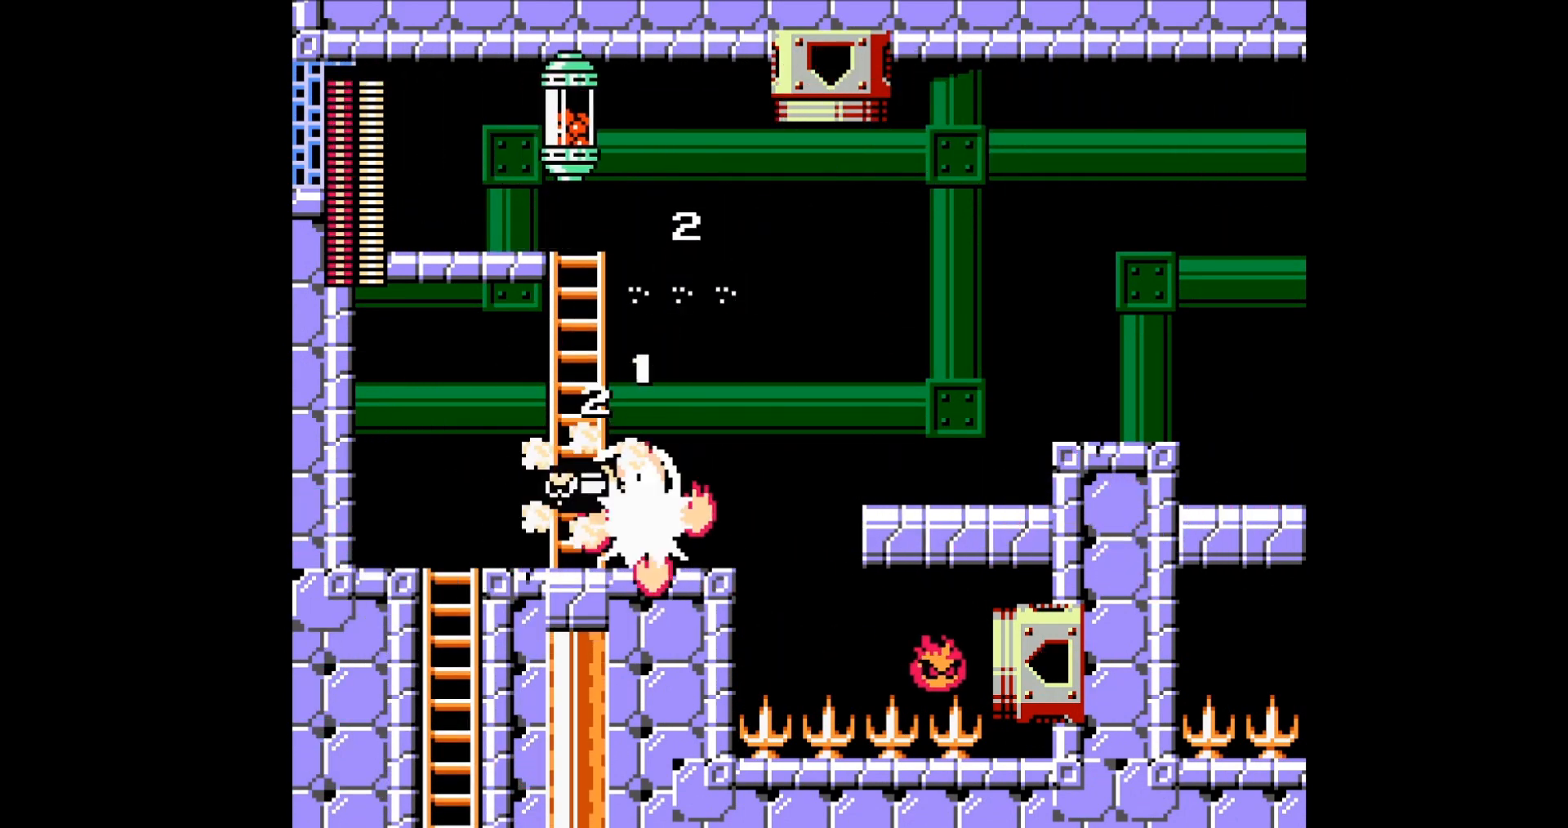
{"buttons": ["A", "B", "DPAD_RIGHT"], "events": [[500, "B", "down"]]}